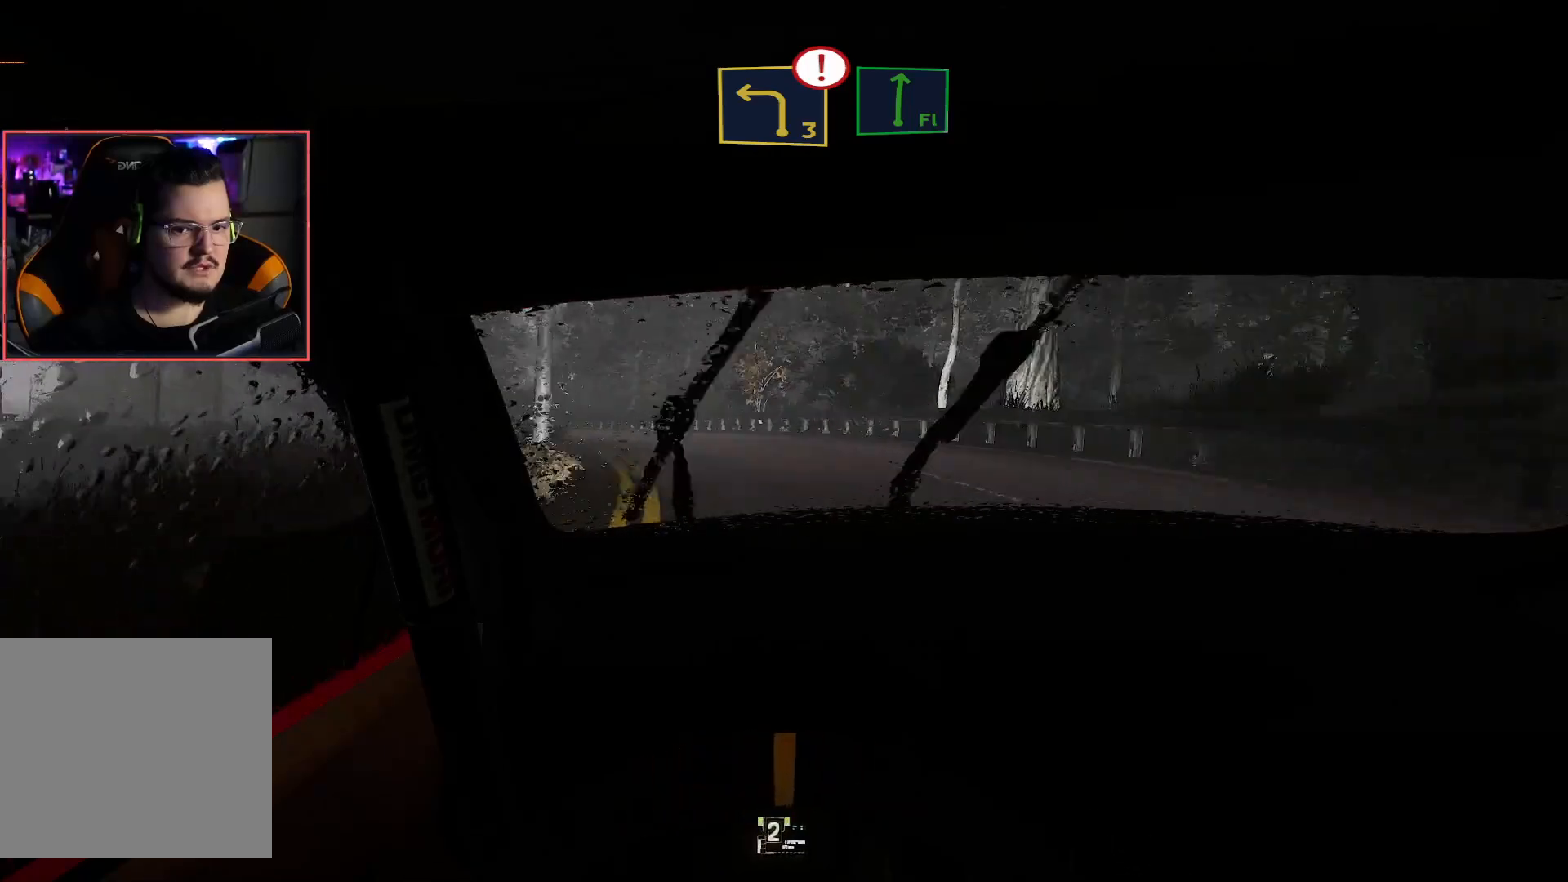
Gameplay with a controller (Xbox layout); each line is a JSON object with the inputs held at the frame after it. "events" lists button and stick changes between this image and that frame as [ms after this image, input, new state], when the widget could be followed in between.
{"buttons": ["R2"], "left_stick": "down-left", "right_stick": "center", "events": [[33, "left_stick", "down-left"]]}
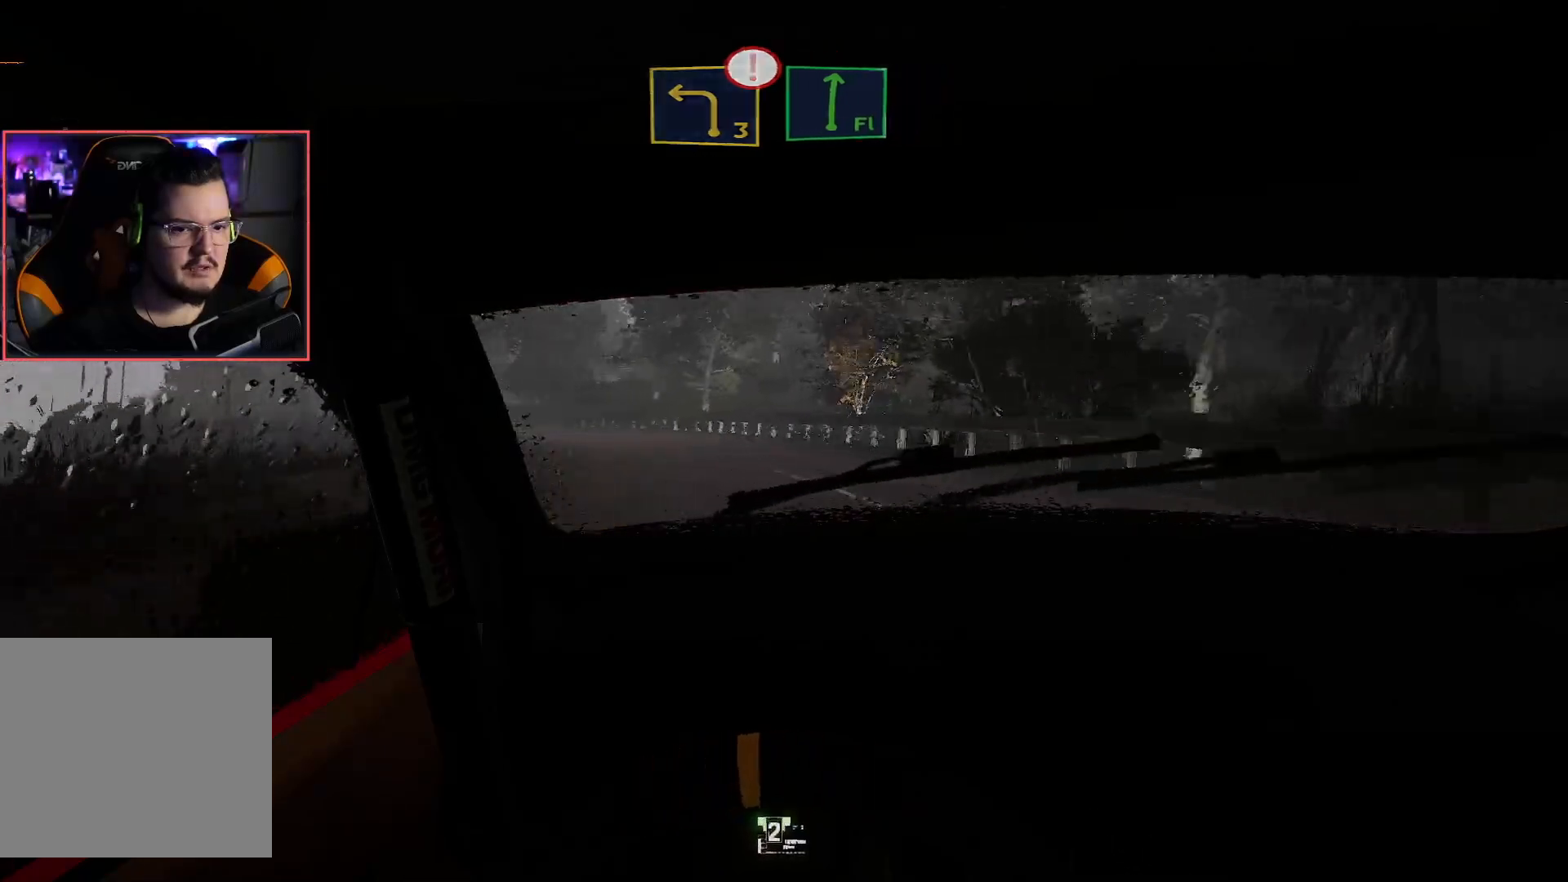
{"buttons": [], "left_stick": "down-left", "right_stick": "center", "events": [[383, "R2", "up"]]}
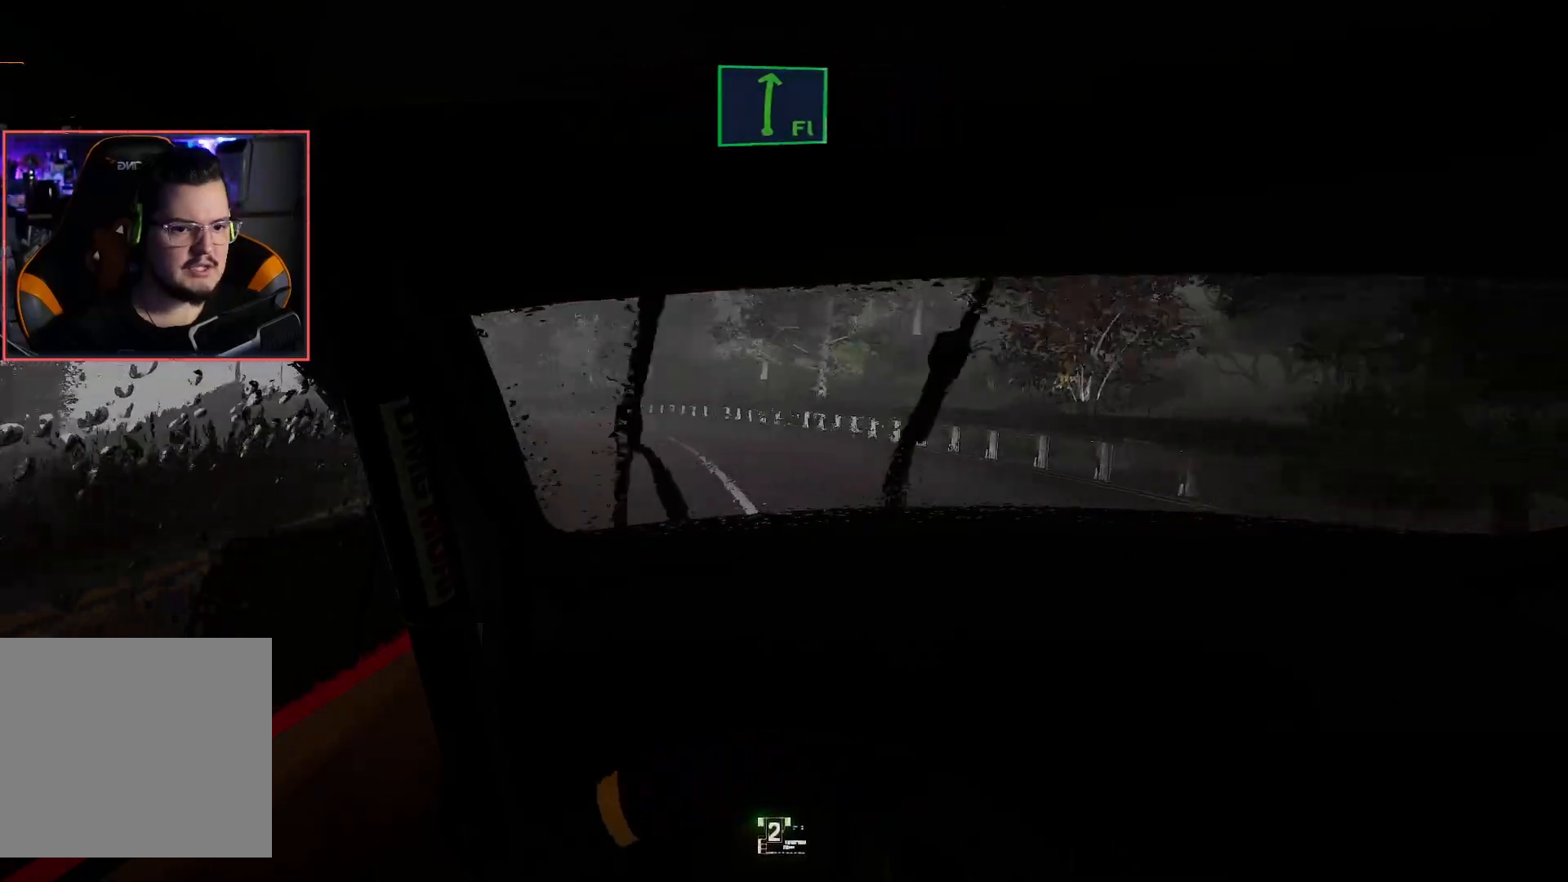
{"buttons": ["R2"], "left_stick": "center", "right_stick": "center", "events": [[200, "R2", "down"], [217, "left_stick", "center"]]}
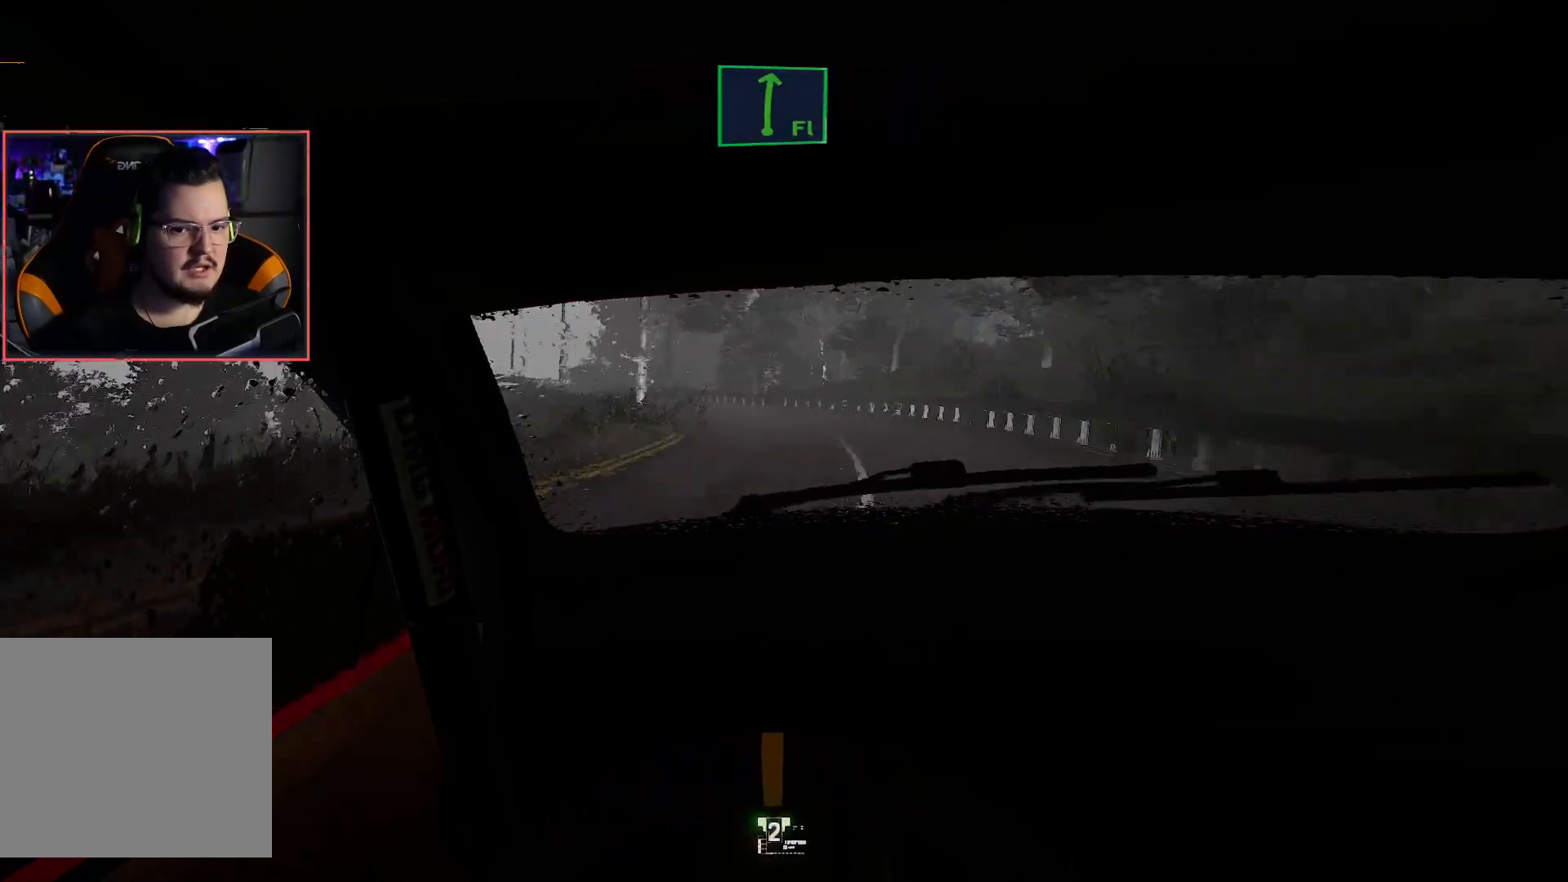
{"buttons": ["R2"], "left_stick": "center", "right_stick": "center", "events": []}
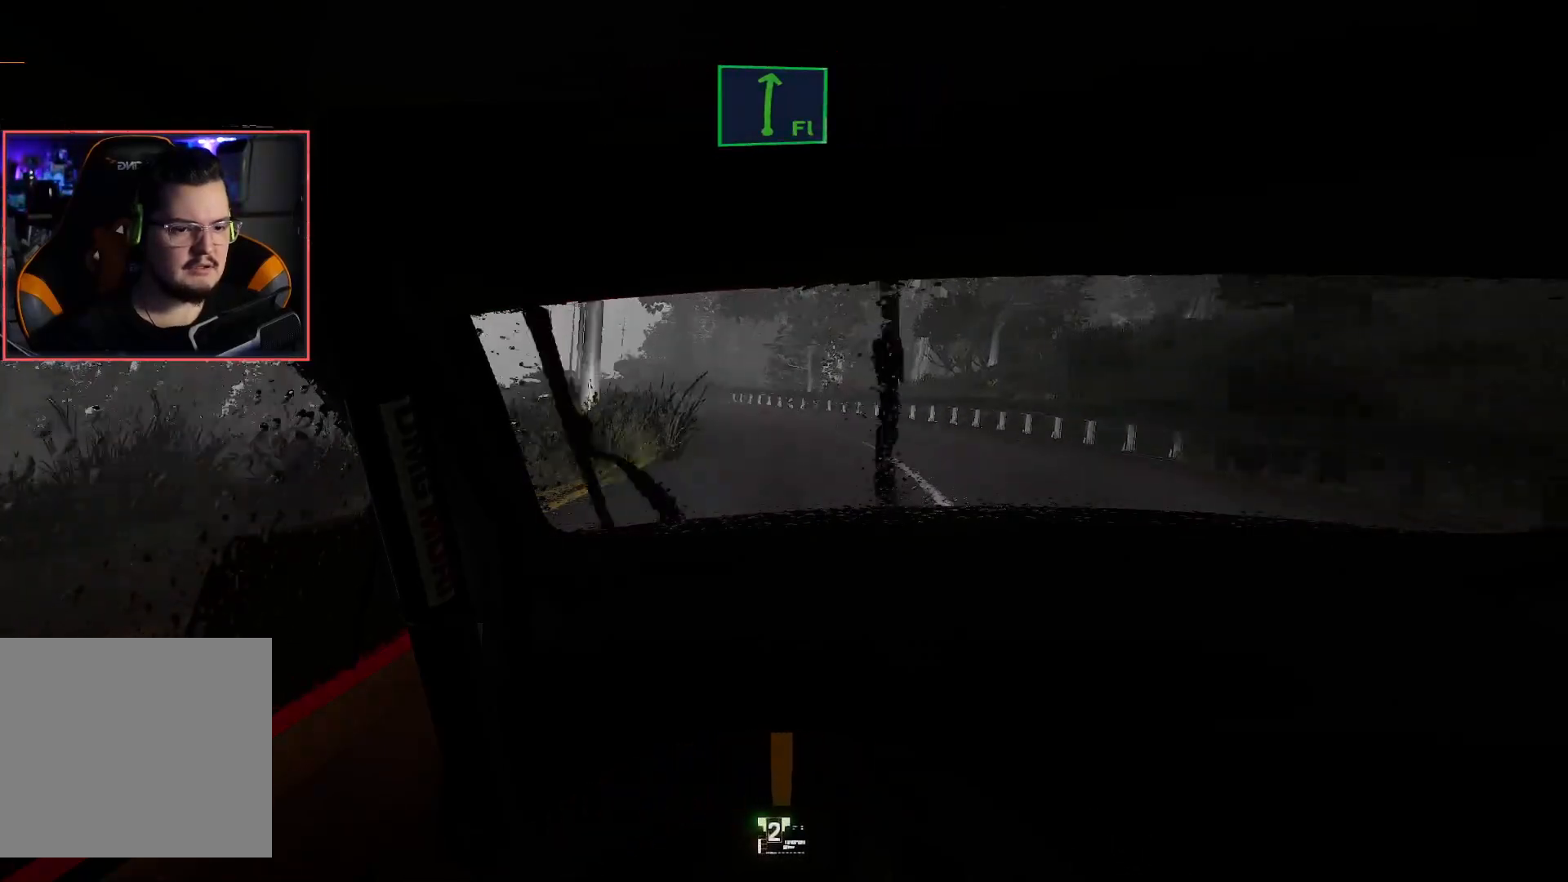
{"buttons": ["R2"], "left_stick": "down-left", "right_stick": "center", "events": [[150, "left_stick", "down-left"]]}
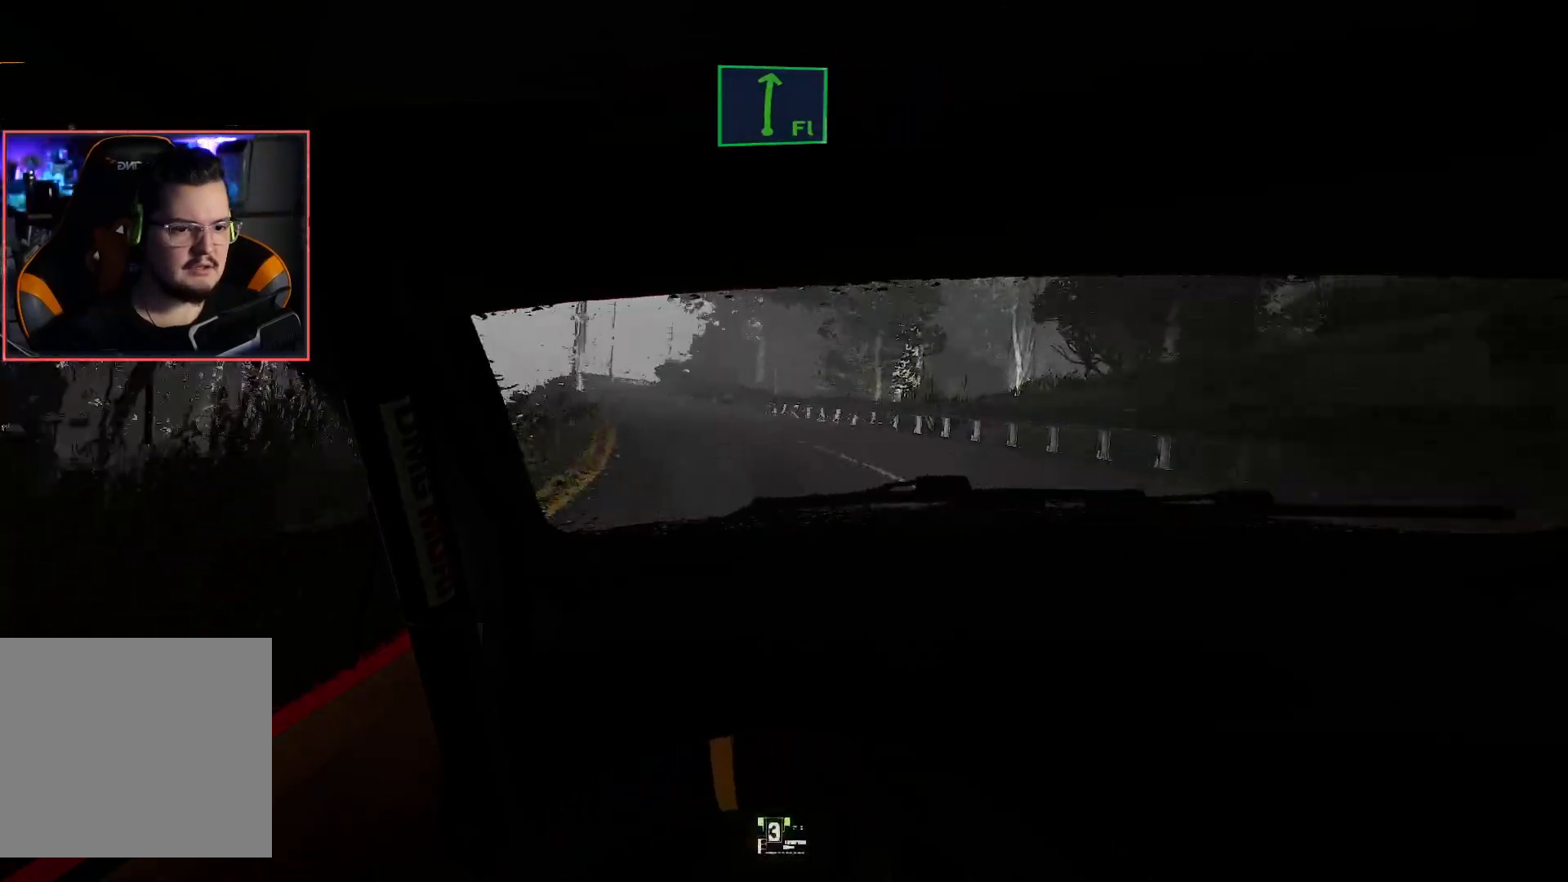
{"buttons": ["R2"], "left_stick": "center", "right_stick": "center", "events": [[217, "left_stick", "center"]]}
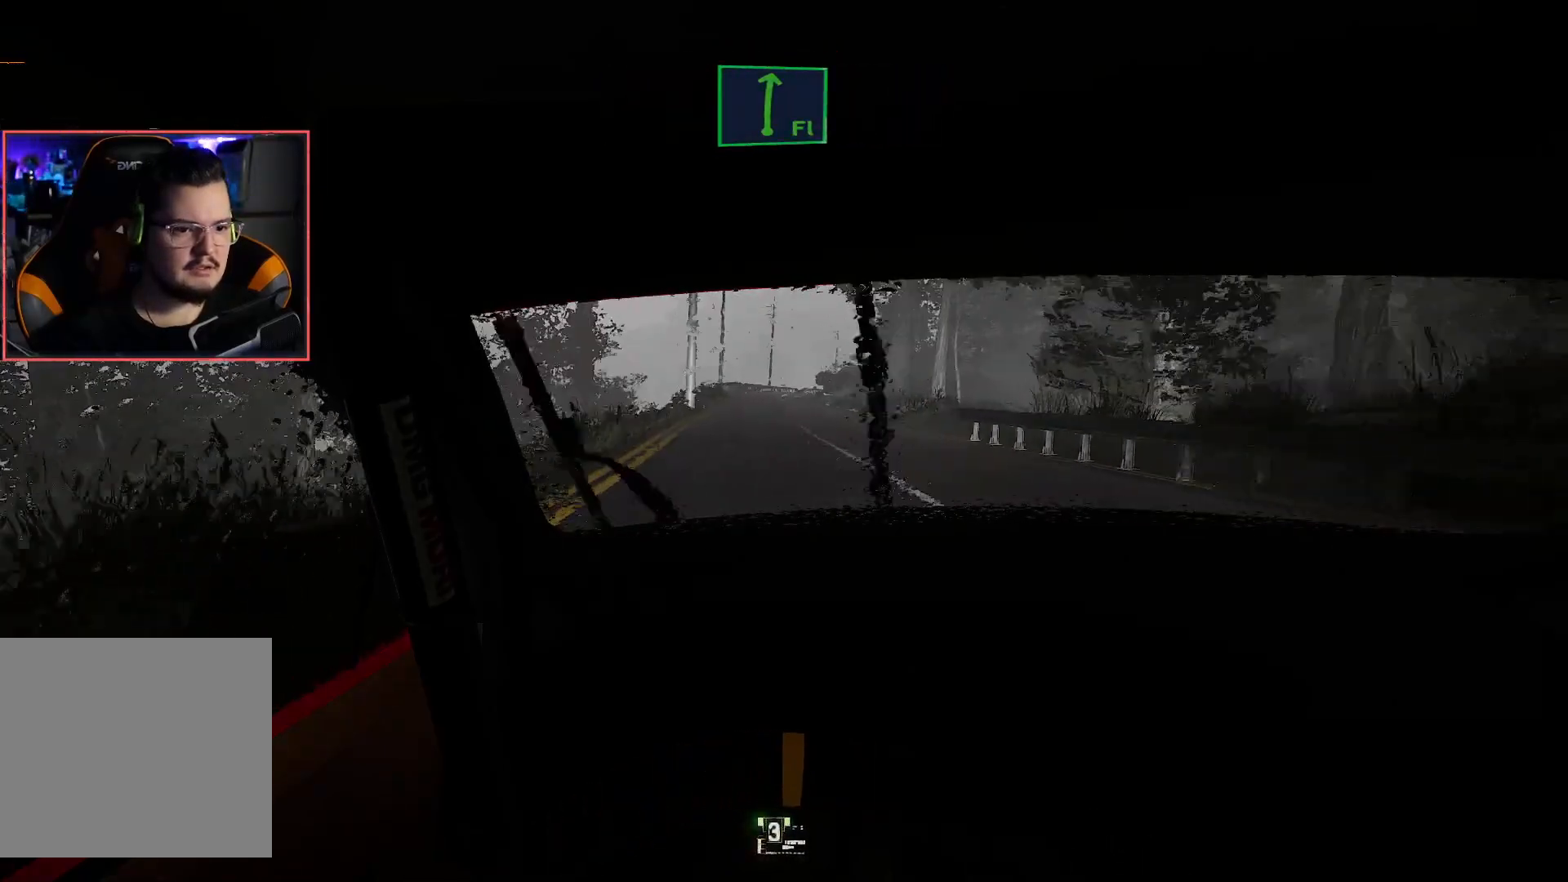
{"buttons": ["R2"], "left_stick": "left", "right_stick": "center", "events": [[400, "left_stick", "down-left"], [450, "left_stick", "left"]]}
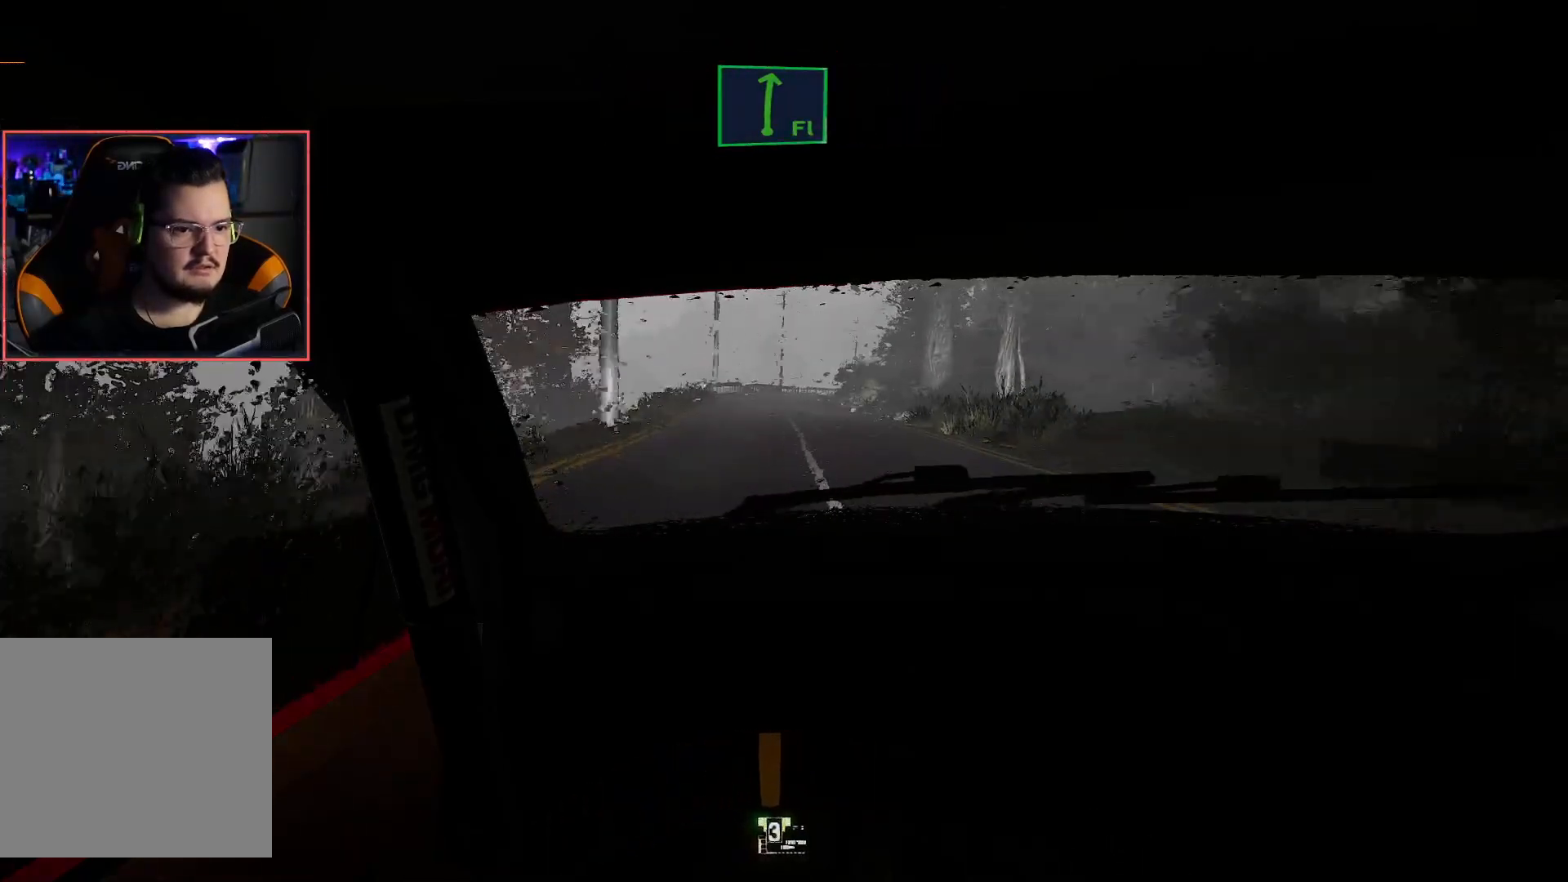
{"buttons": ["R2"], "left_stick": "left", "right_stick": "center", "events": [[50, "left_stick", "center"], [350, "left_stick", "left"]]}
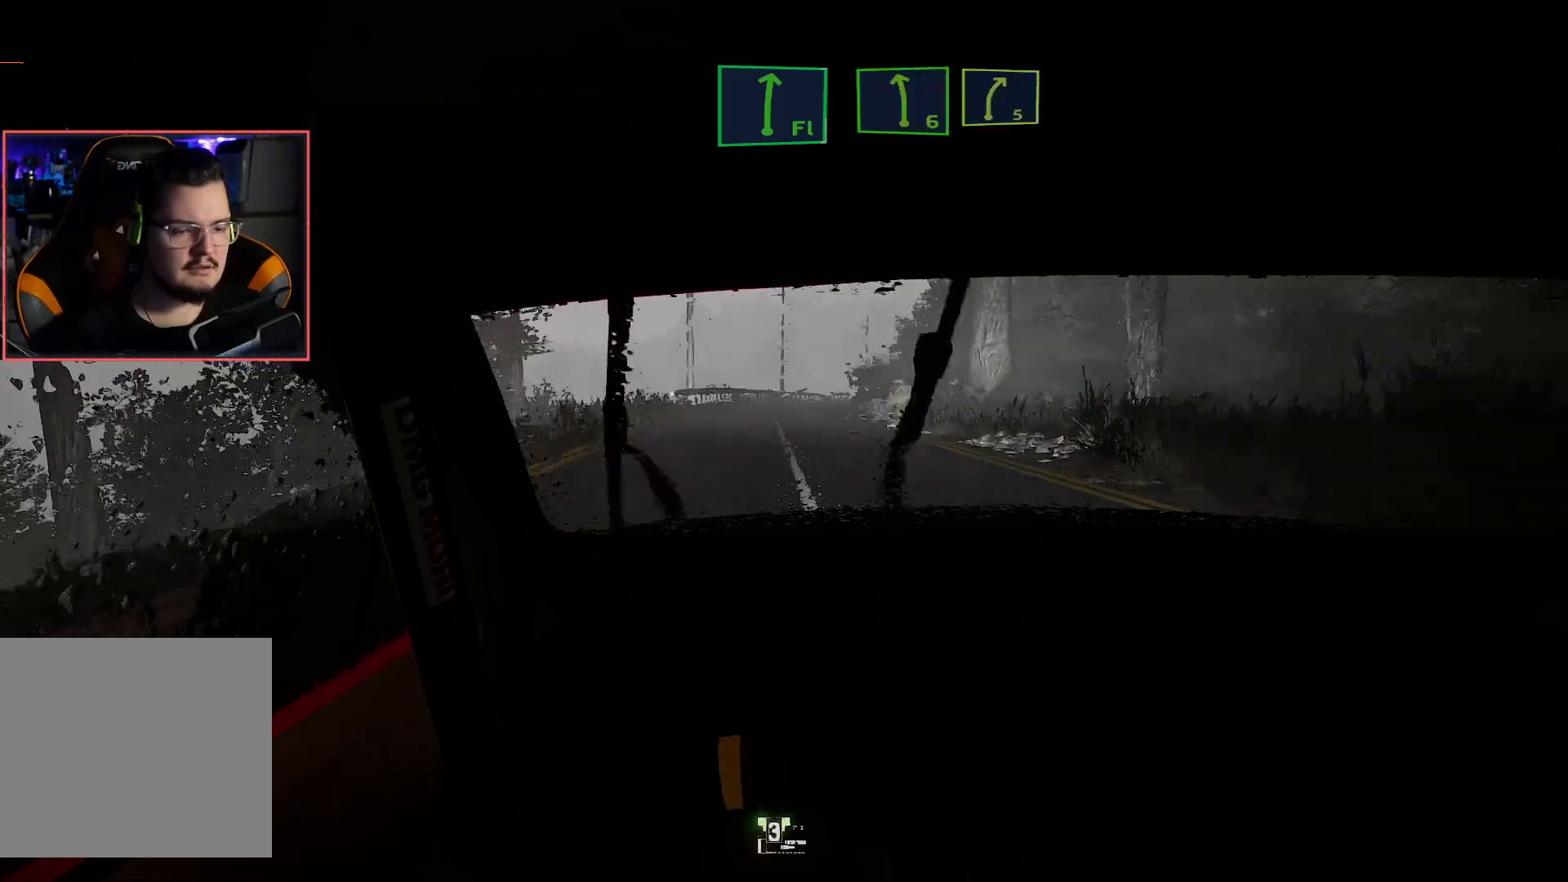
{"buttons": ["R2"], "left_stick": "center", "right_stick": "center", "events": [[17, "left_stick", "center"]]}
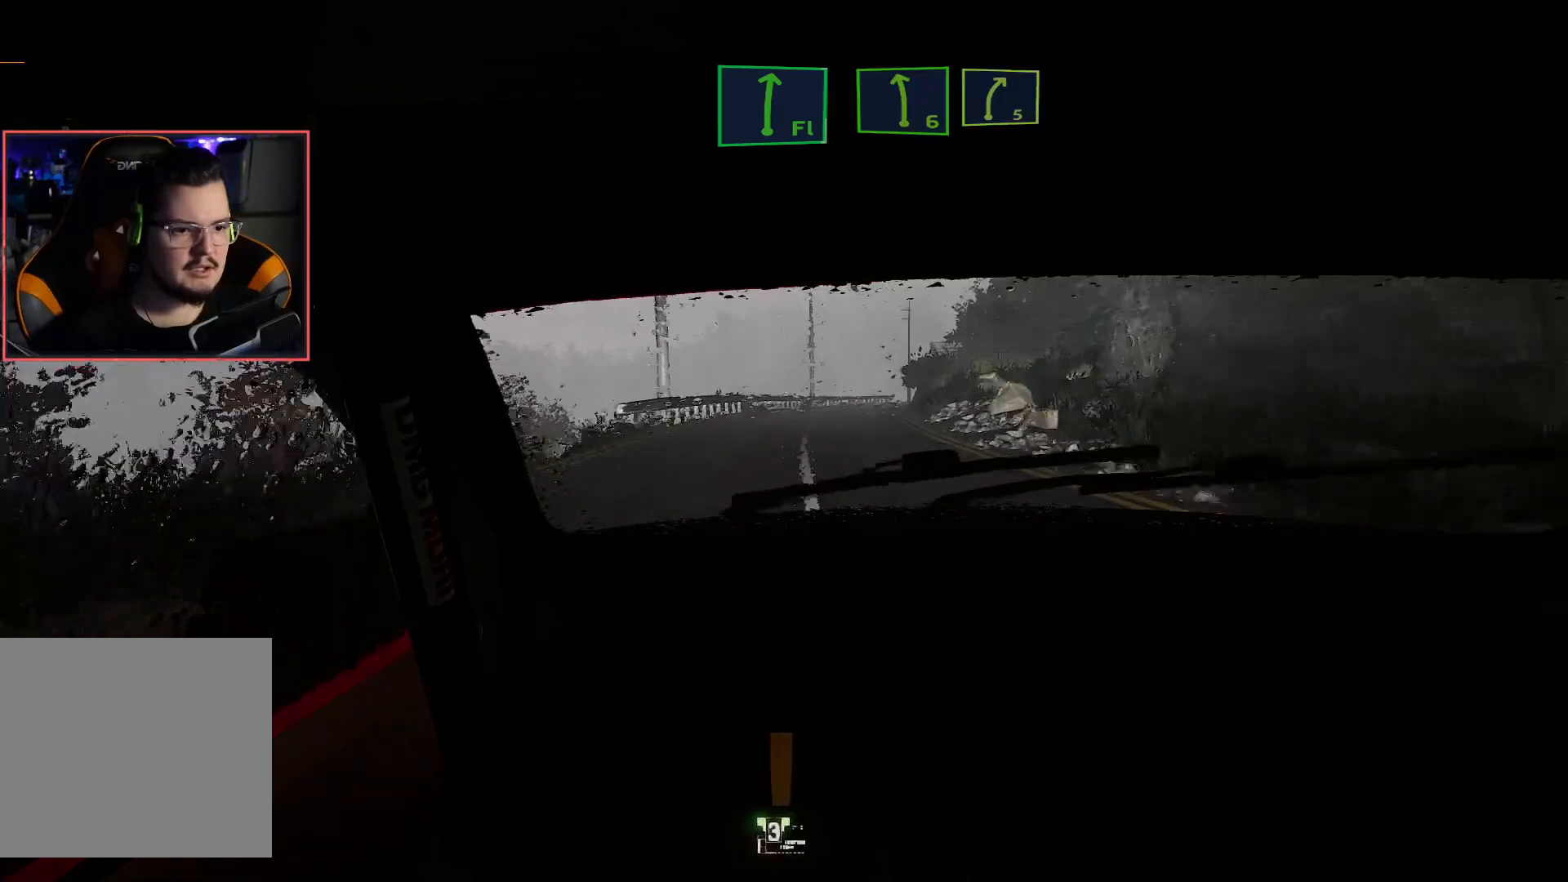
{"buttons": ["R2"], "left_stick": "right", "right_stick": "center", "events": [[283, "left_stick", "right"]]}
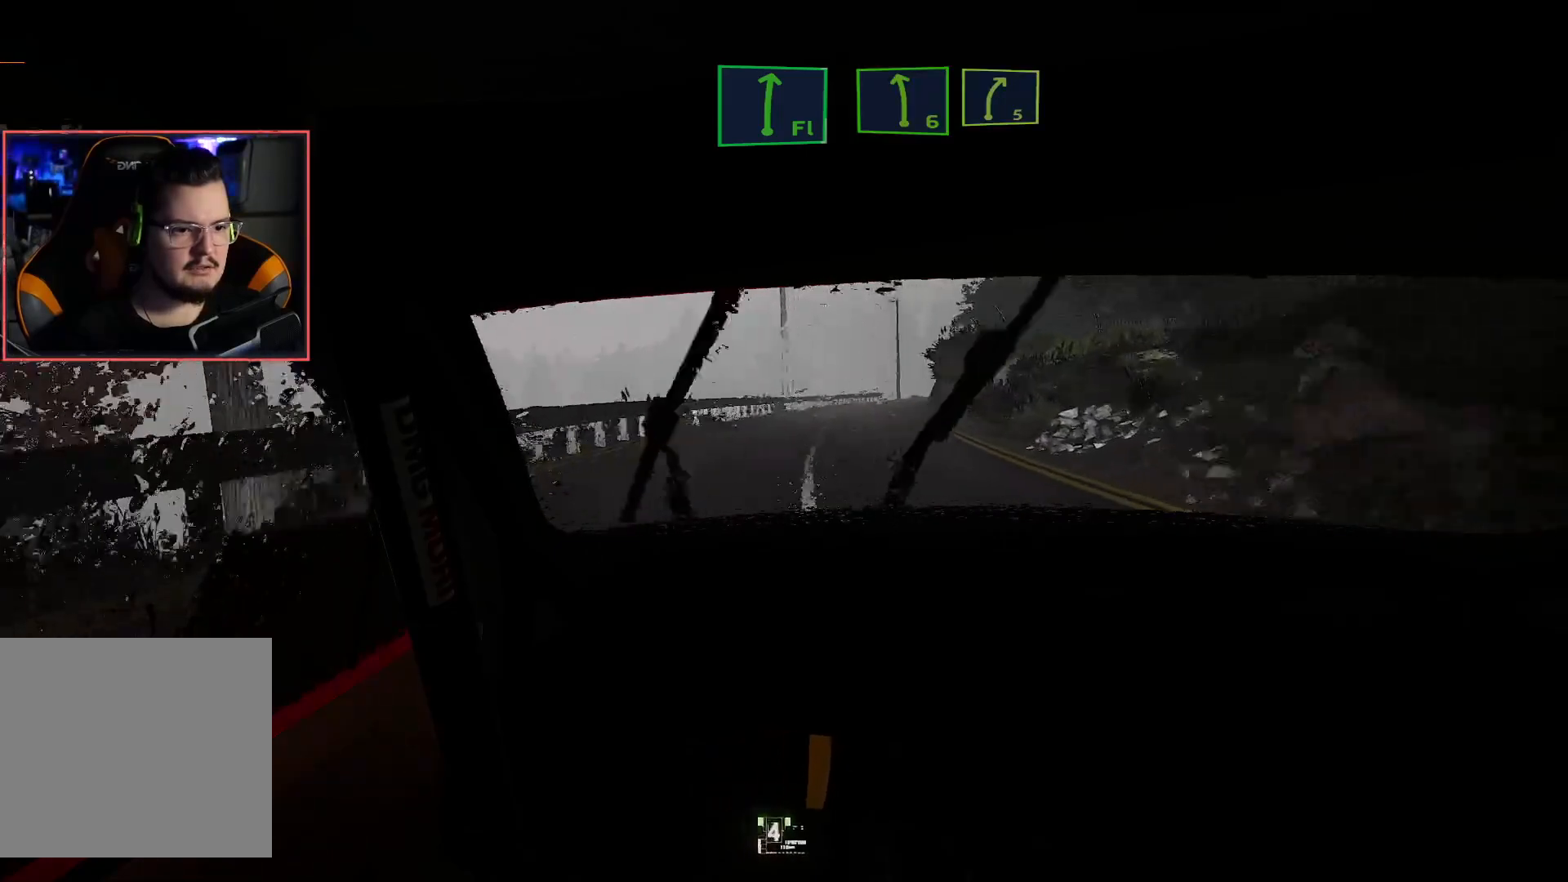
{"buttons": ["R2"], "left_stick": "center", "right_stick": "center", "events": [[17, "left_stick", "center"], [150, "left_stick", "right"], [300, "left_stick", "center"]]}
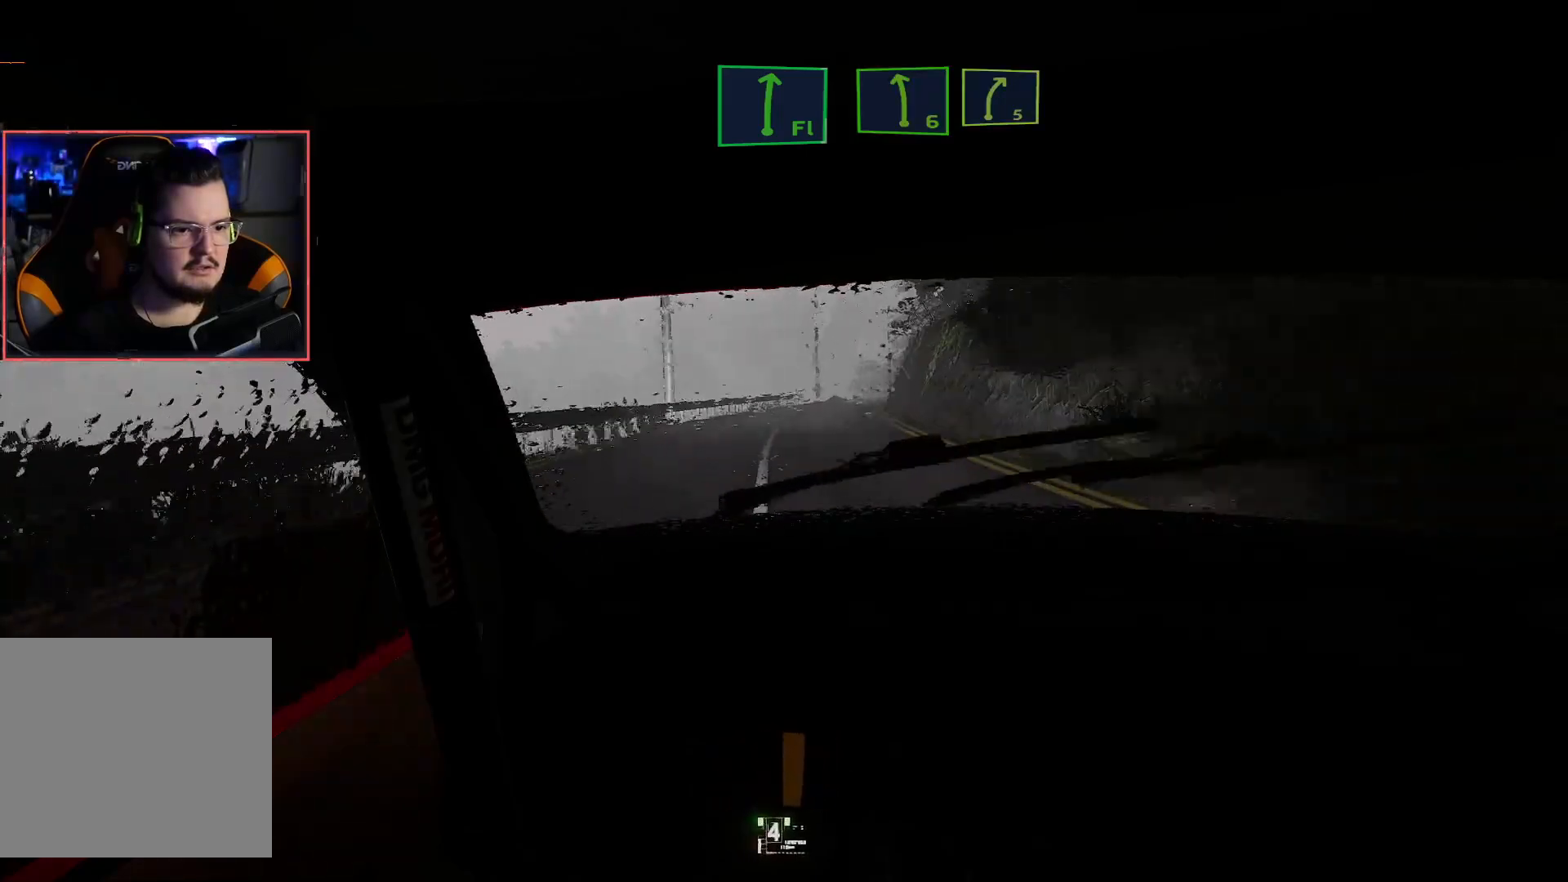
{"buttons": ["R2"], "left_stick": "center", "right_stick": "center", "events": [[217, "left_stick", "right"], [383, "left_stick", "center"]]}
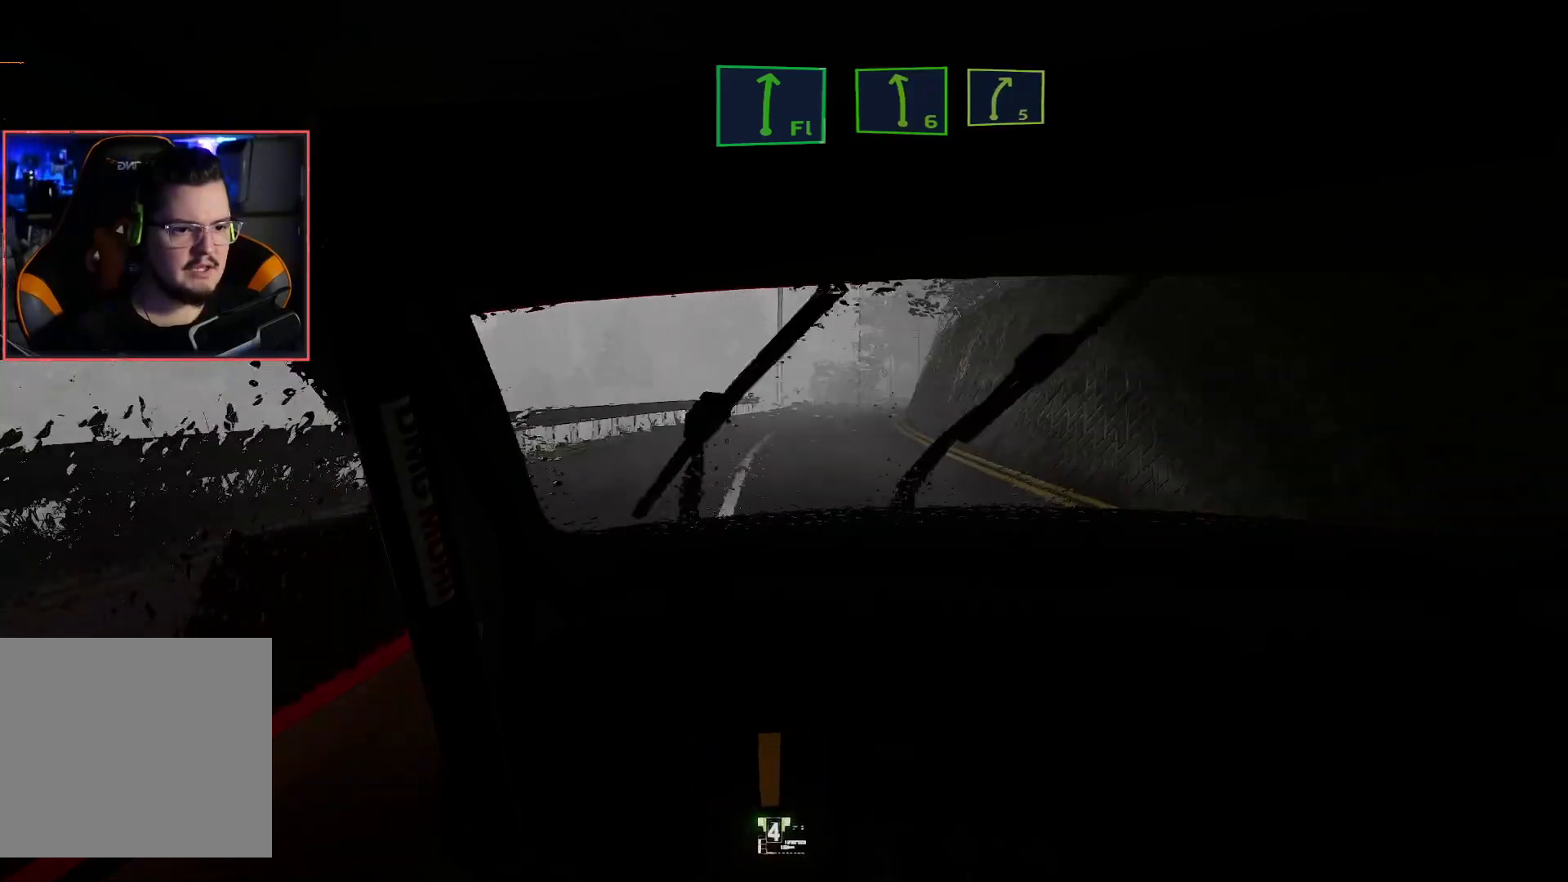
{"buttons": ["R2"], "left_stick": "center", "right_stick": "center", "events": [[100, "left_stick", "right"], [467, "left_stick", "center"]]}
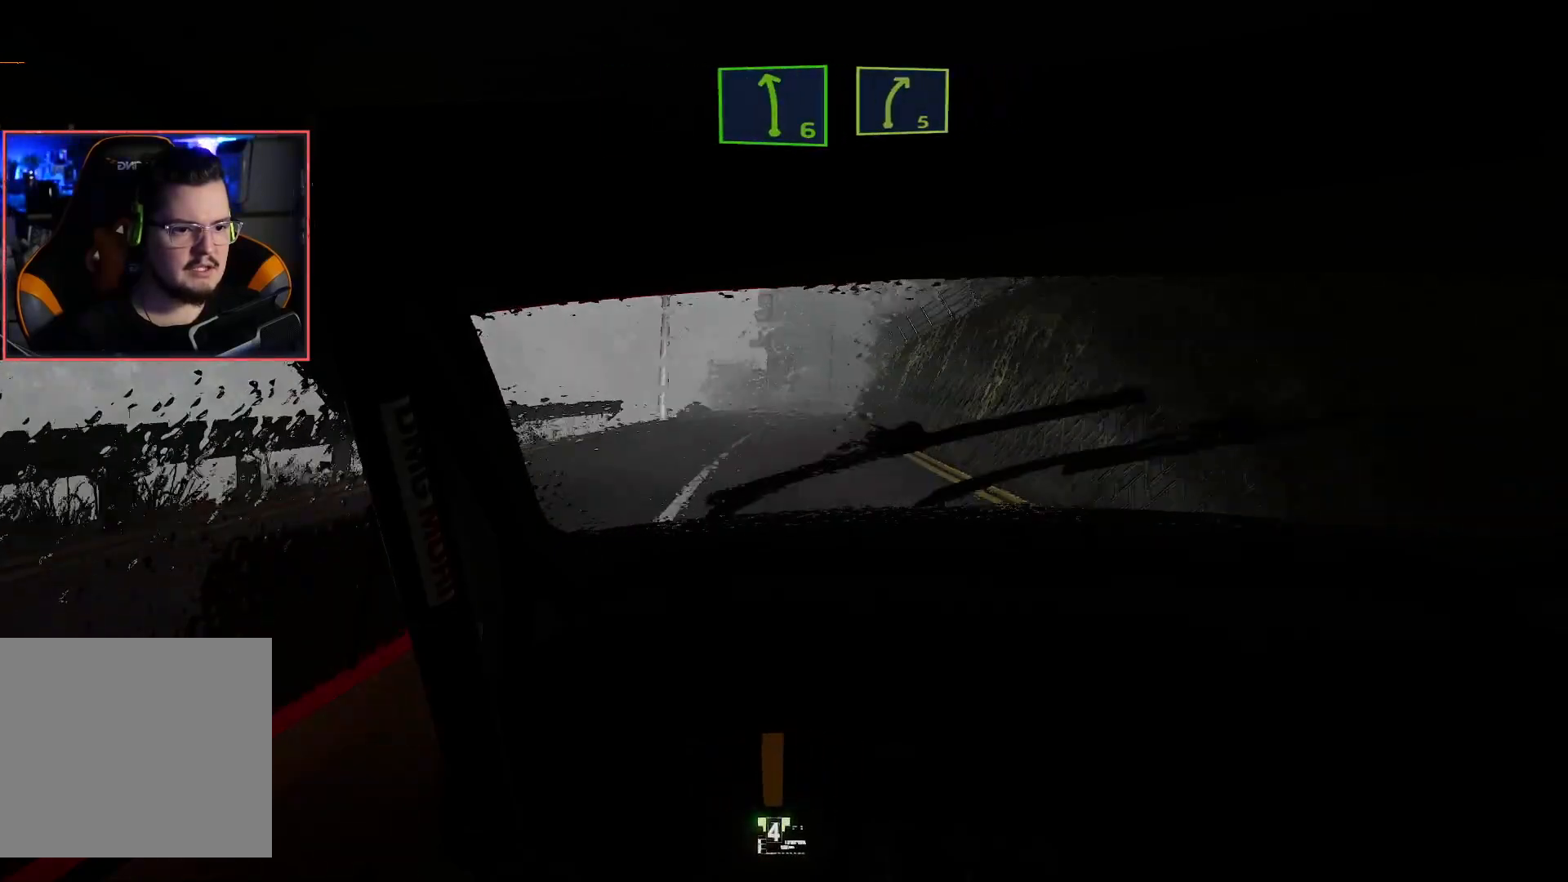
{"buttons": ["R2"], "left_stick": "left", "right_stick": "center", "events": [[367, "left_stick", "left"]]}
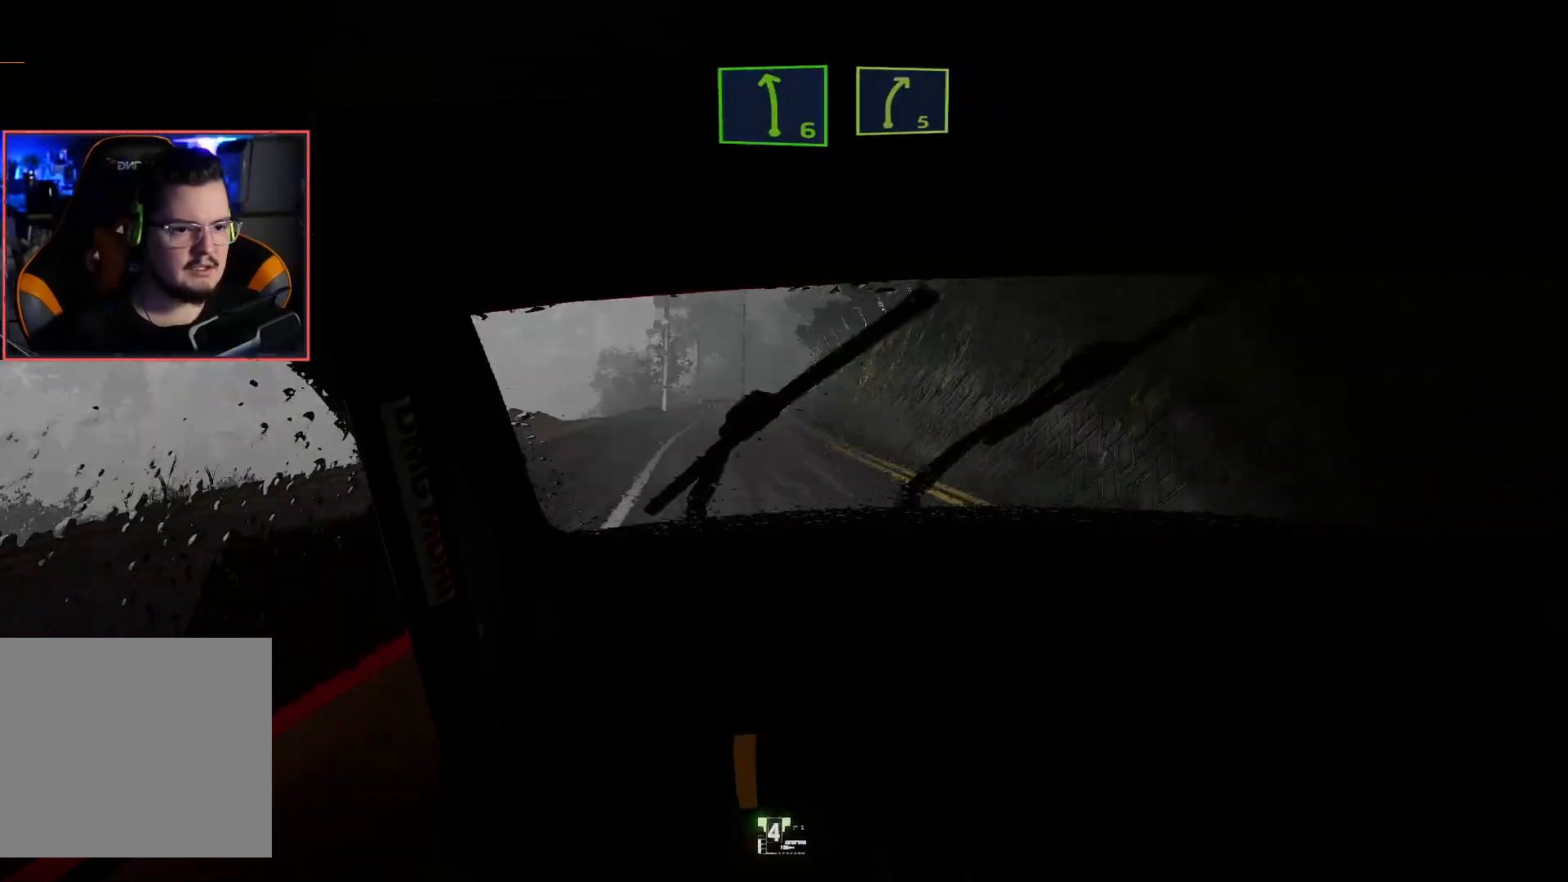
{"buttons": ["R2"], "left_stick": "right", "right_stick": "center", "events": [[100, "left_stick", "center"], [483, "left_stick", "right"]]}
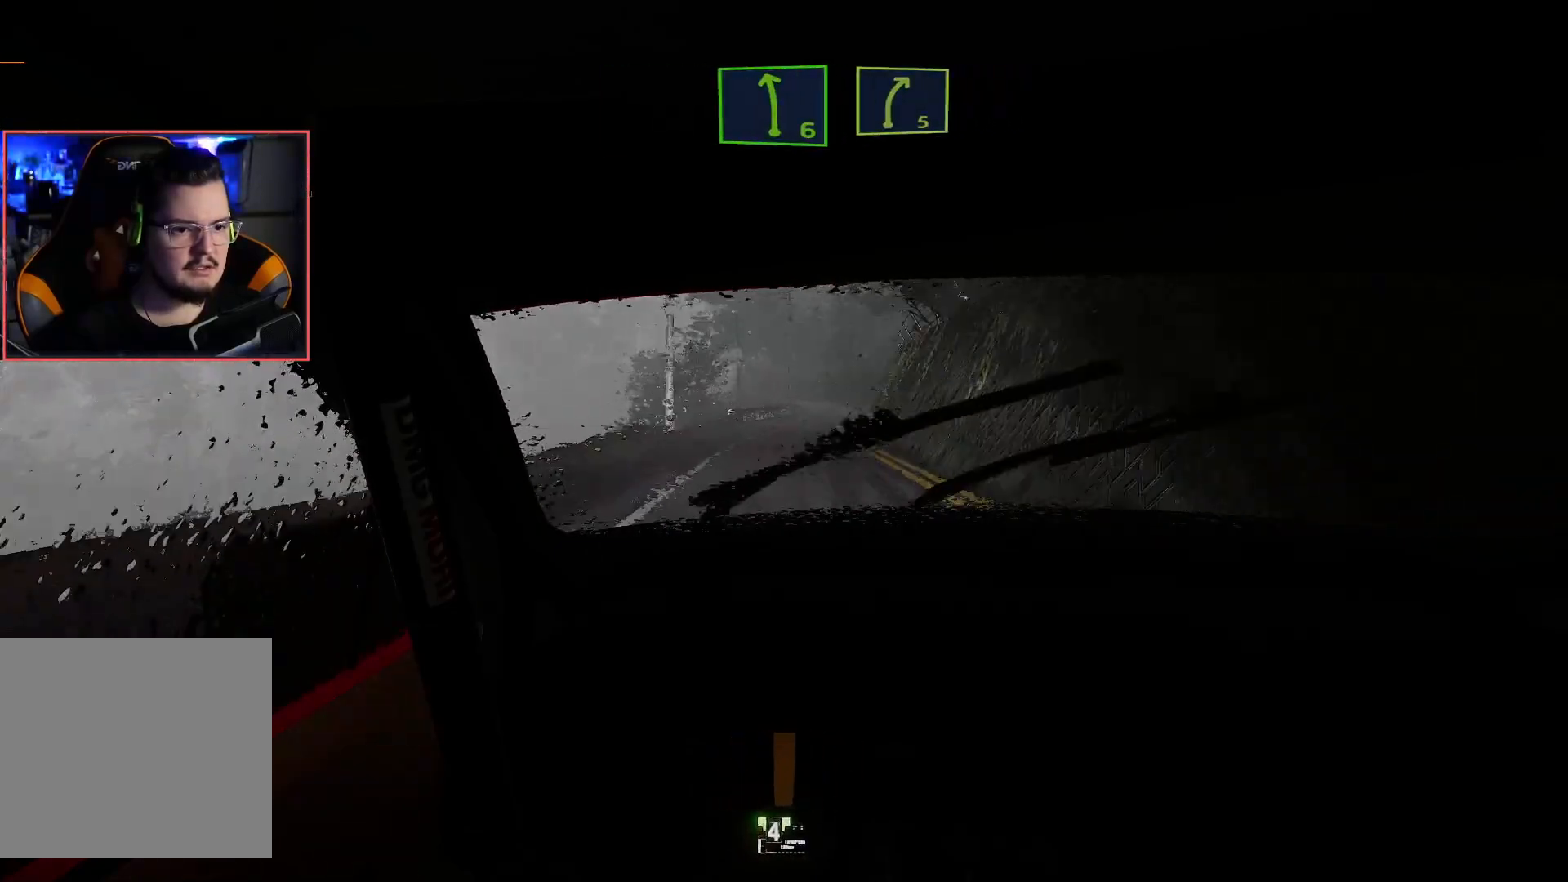
{"buttons": ["R2"], "left_stick": "center", "right_stick": "center", "events": [[167, "left_stick", "center"]]}
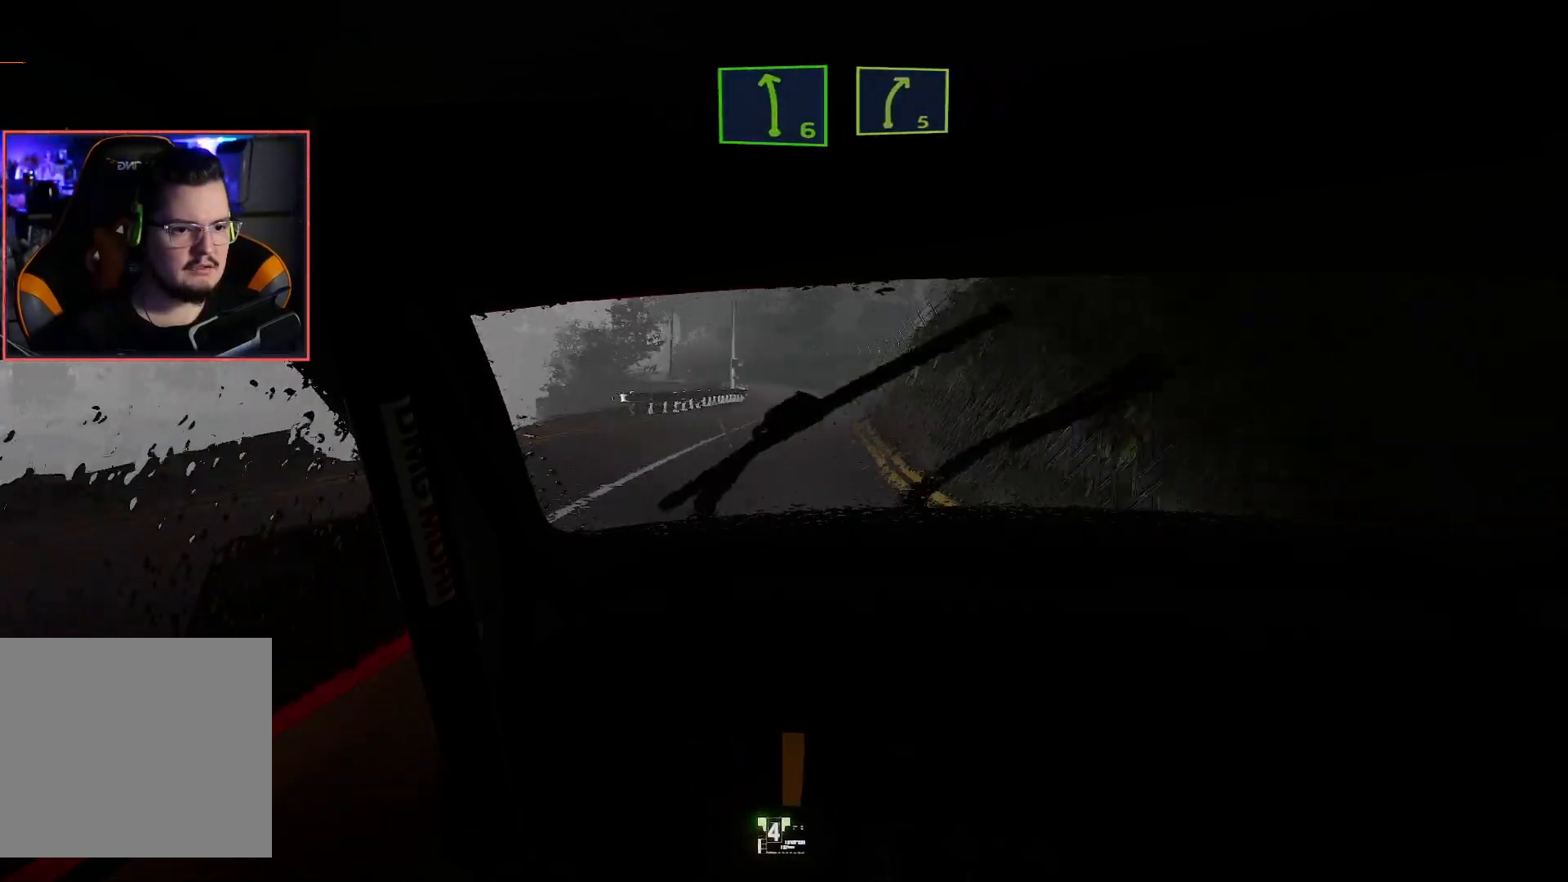
{"buttons": ["R2"], "left_stick": "center", "right_stick": "center", "events": [[367, "left_stick", "right"], [450, "left_stick", "center"]]}
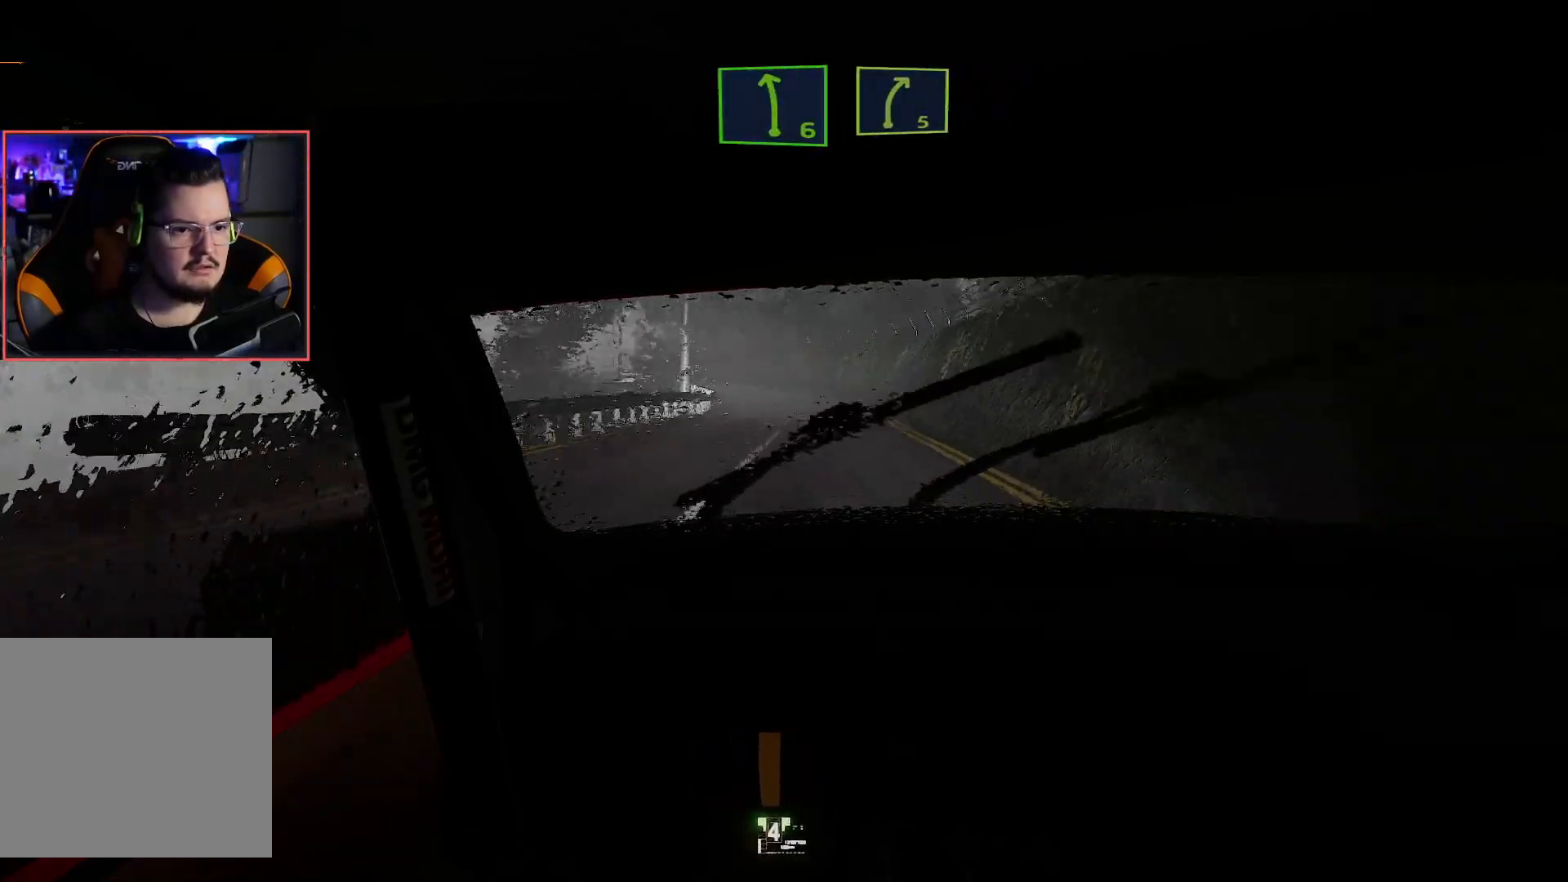
{"buttons": ["L2"], "left_stick": "center", "right_stick": "center", "events": [[117, "left_stick", "left"], [300, "L2", "down"], [333, "left_stick", "center"], [383, "R2", "up"]]}
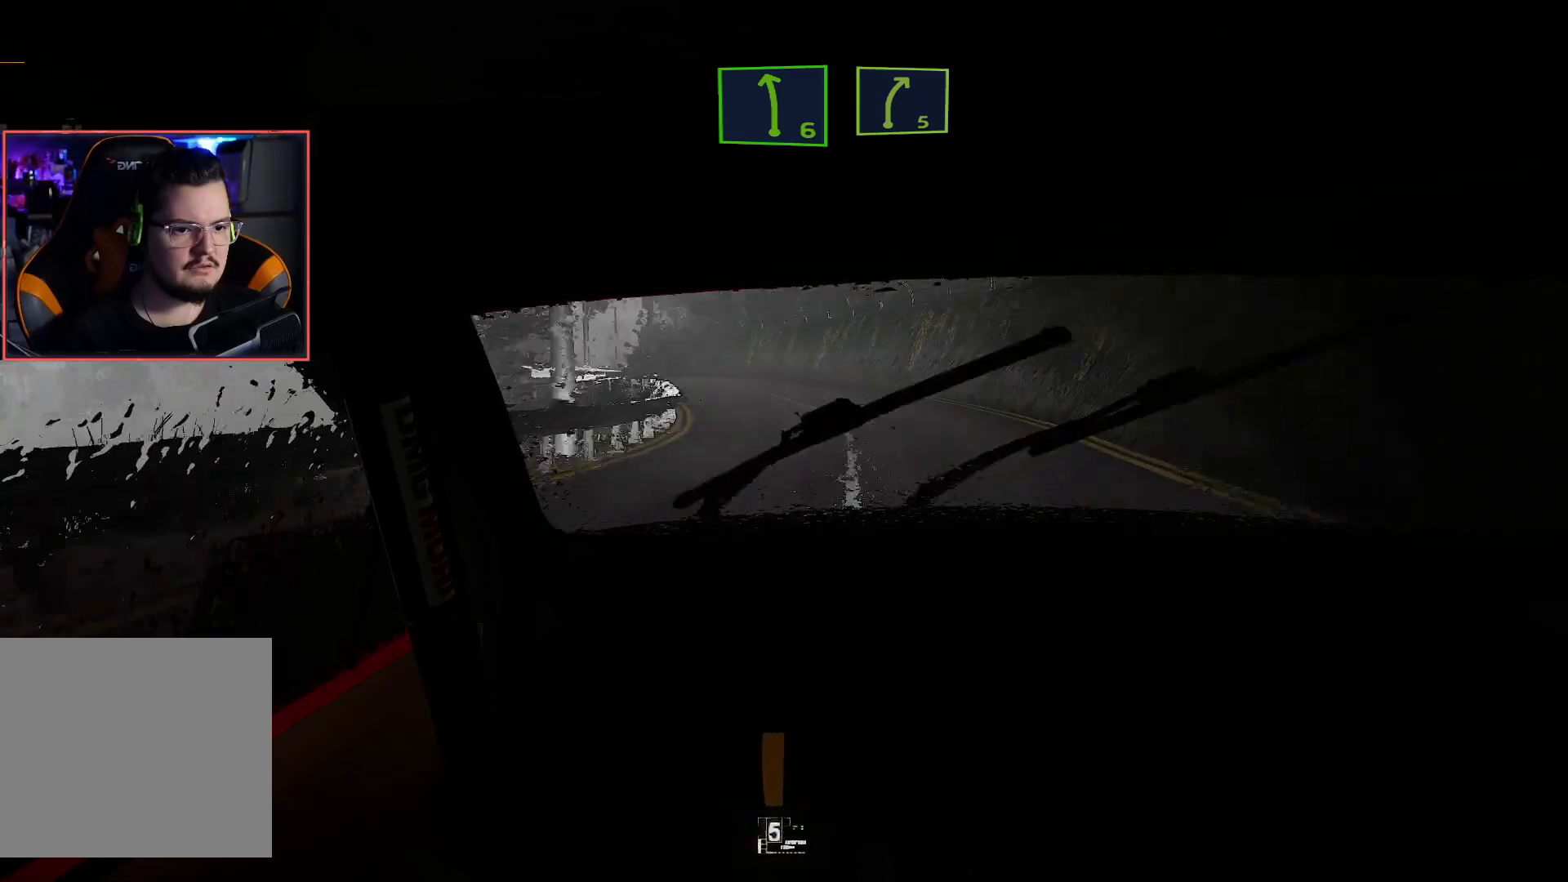
{"buttons": ["L2"], "left_stick": "down-left", "right_stick": "center", "events": [[17, "L2", "up"], [67, "R2", "down"], [217, "left_stick", "down-left"], [250, "L2", "down"], [283, "R2", "up"], [400, "L2", "up"], [450, "L2", "down"]]}
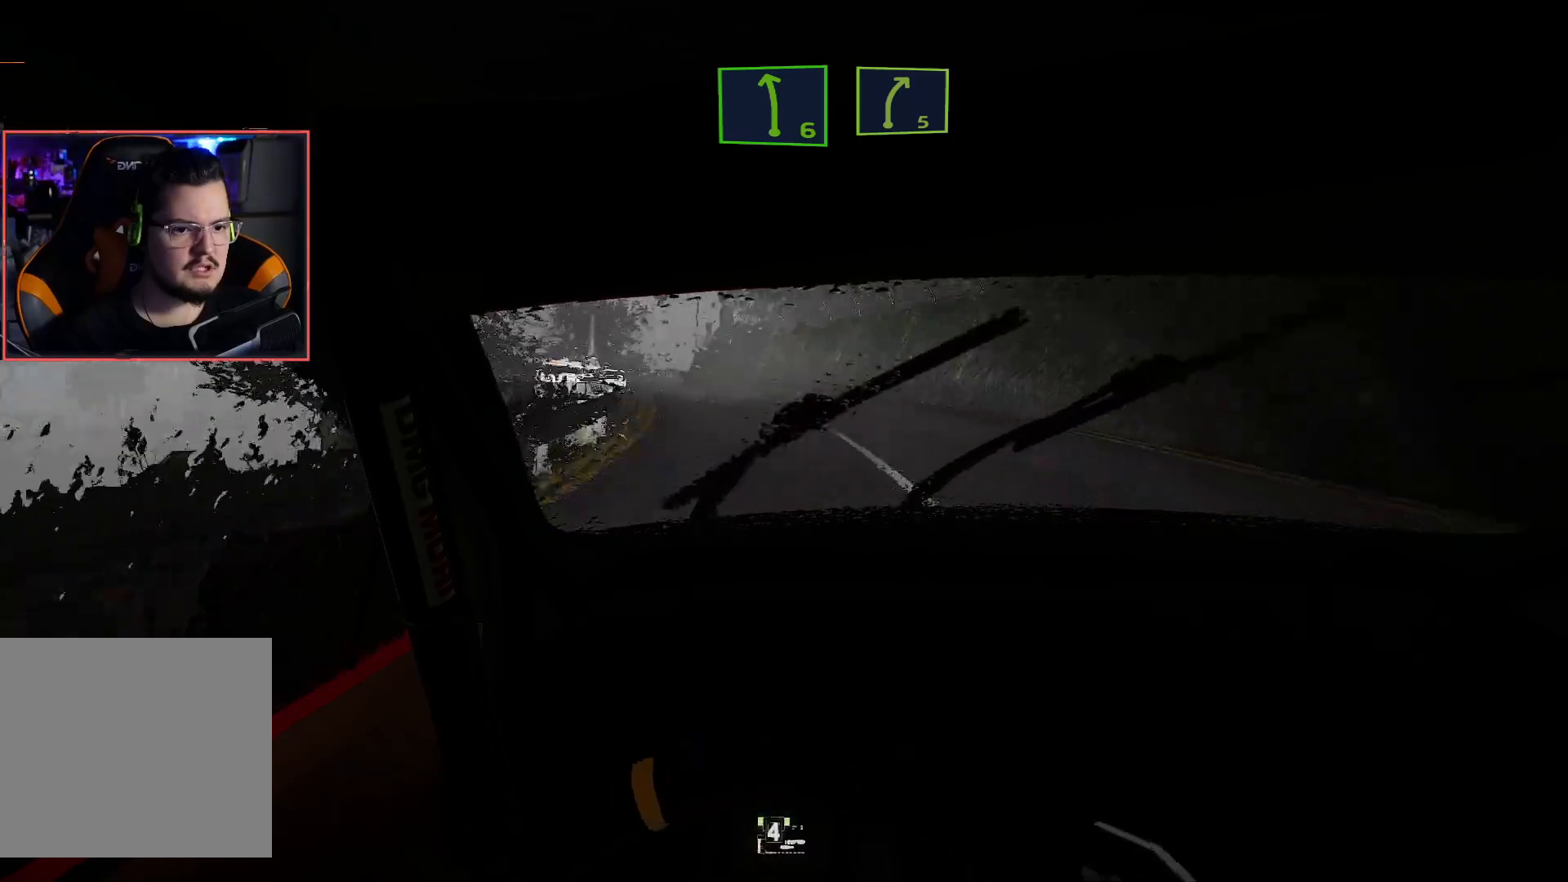
{"buttons": ["R2"], "left_stick": "right", "right_stick": "center", "events": [[83, "L2", "up"], [150, "left_stick", "center"], [200, "R2", "down"], [267, "left_stick", "right"]]}
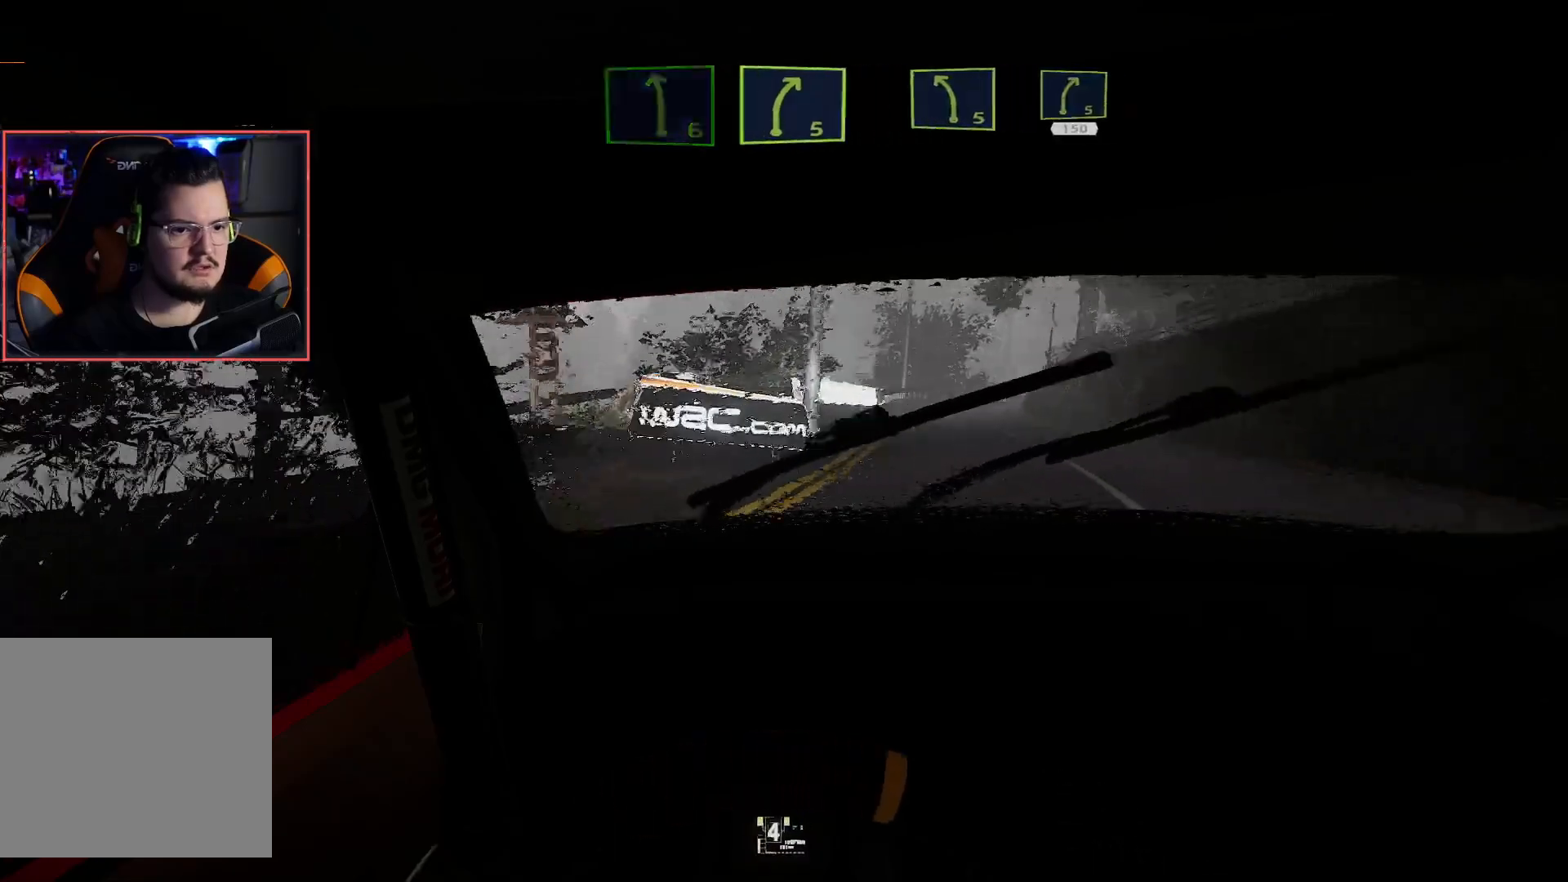
{"buttons": ["R2"], "left_stick": "right", "right_stick": "center", "events": [[17, "R2", "up"], [100, "R2", "down"], [100, "left_stick", "center"], [267, "left_stick", "right"], [283, "R2", "up"], [400, "R2", "down"]]}
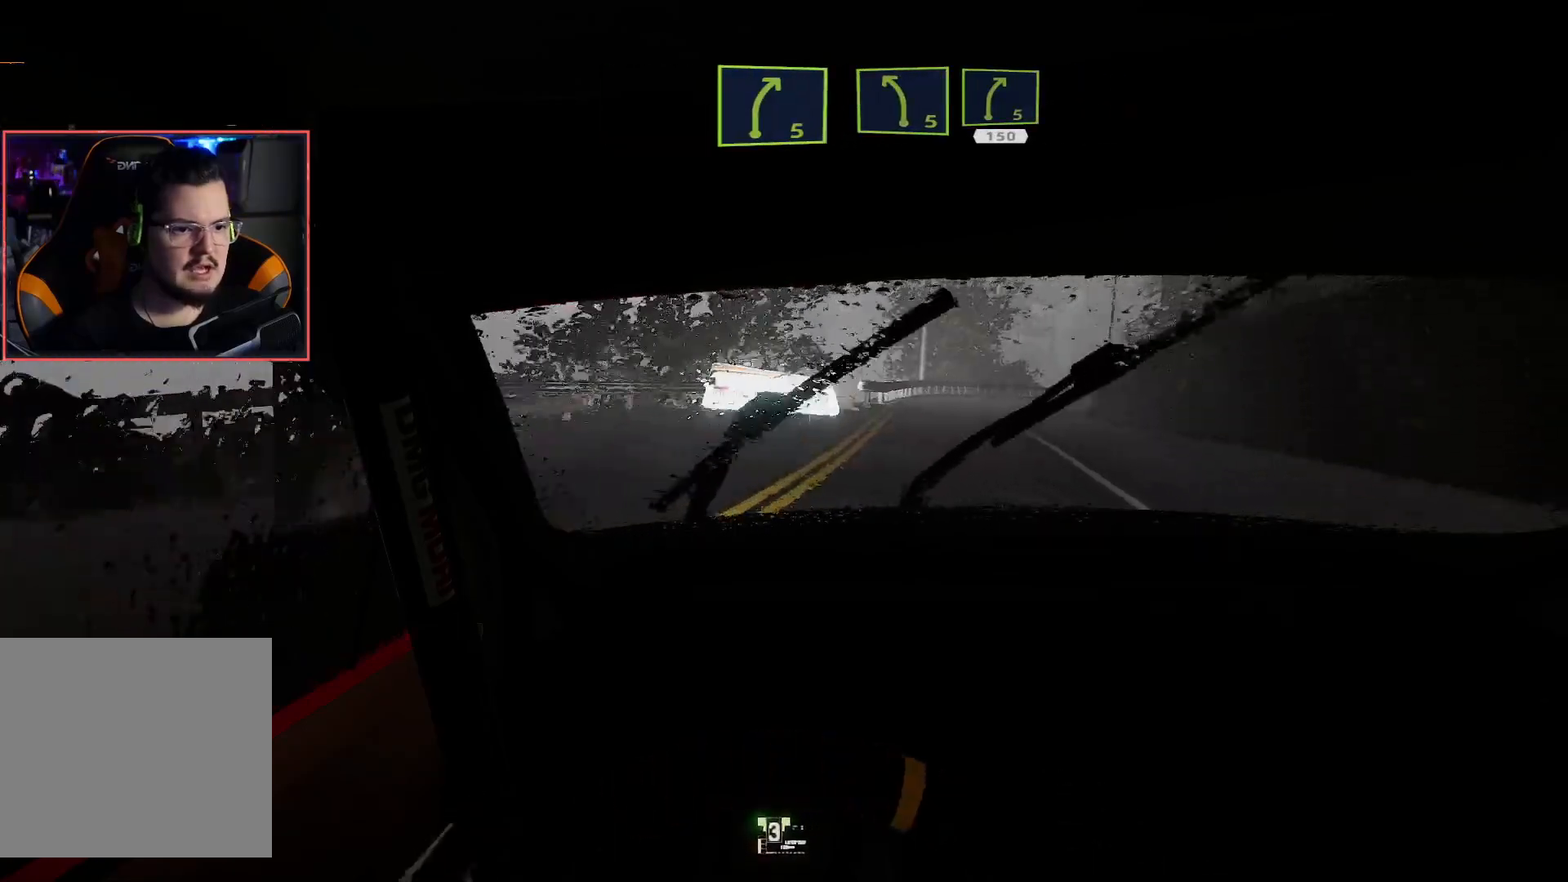
{"buttons": ["R2"], "left_stick": "center", "right_stick": "center", "events": [[17, "R2", "up"], [100, "R2", "down"], [117, "left_stick", "center"], [433, "left_stick", "right"], [500, "left_stick", "center"]]}
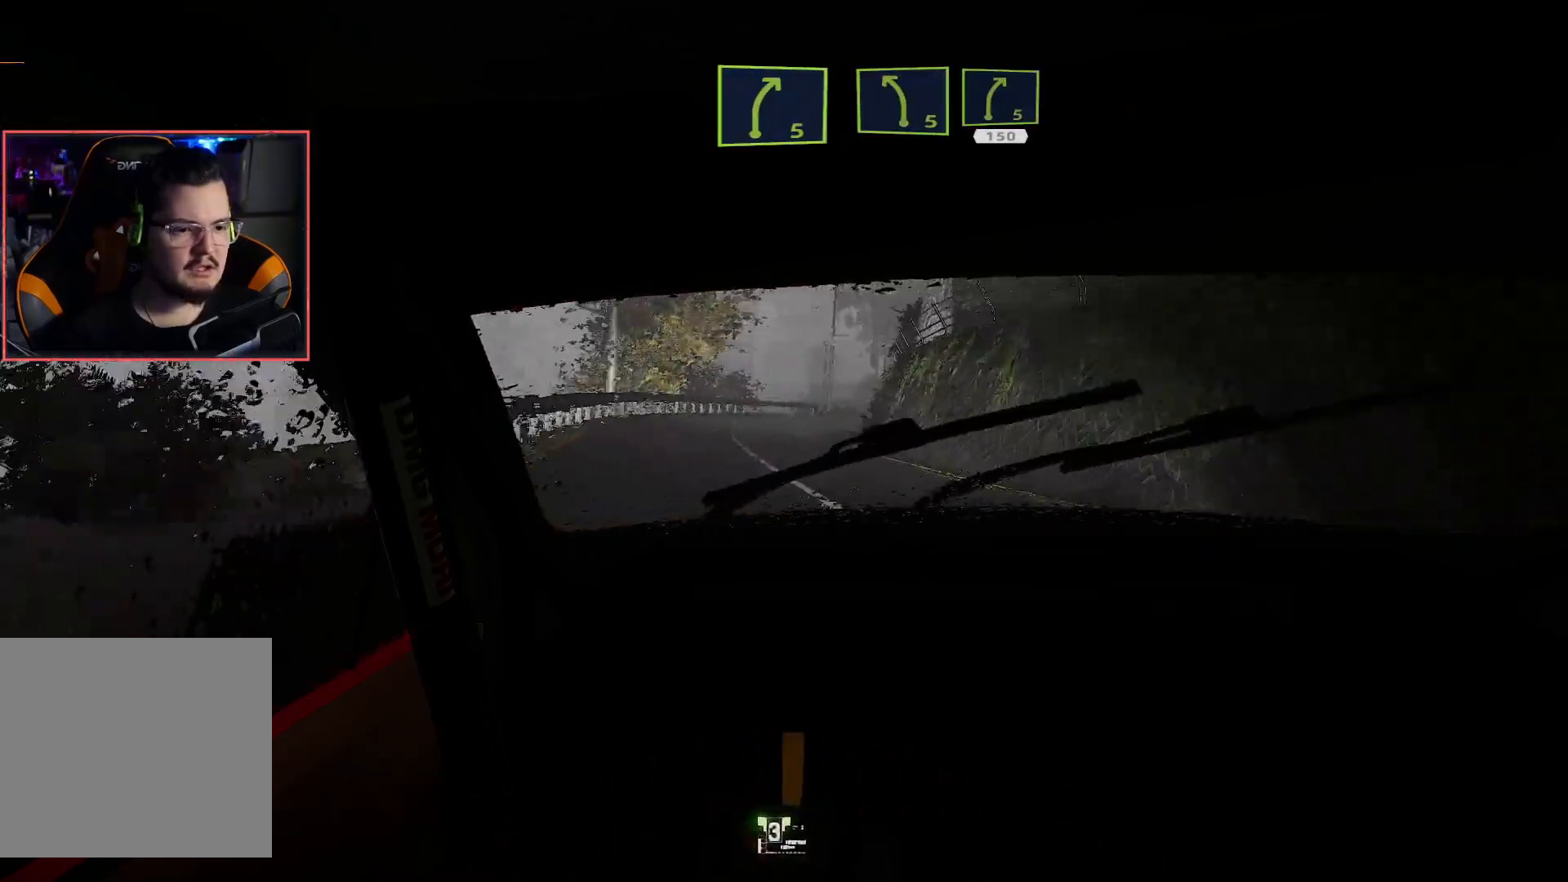
{"buttons": ["R2"], "left_stick": "right", "right_stick": "center", "events": [[67, "left_stick", "left"], [267, "left_stick", "center"], [383, "left_stick", "right"]]}
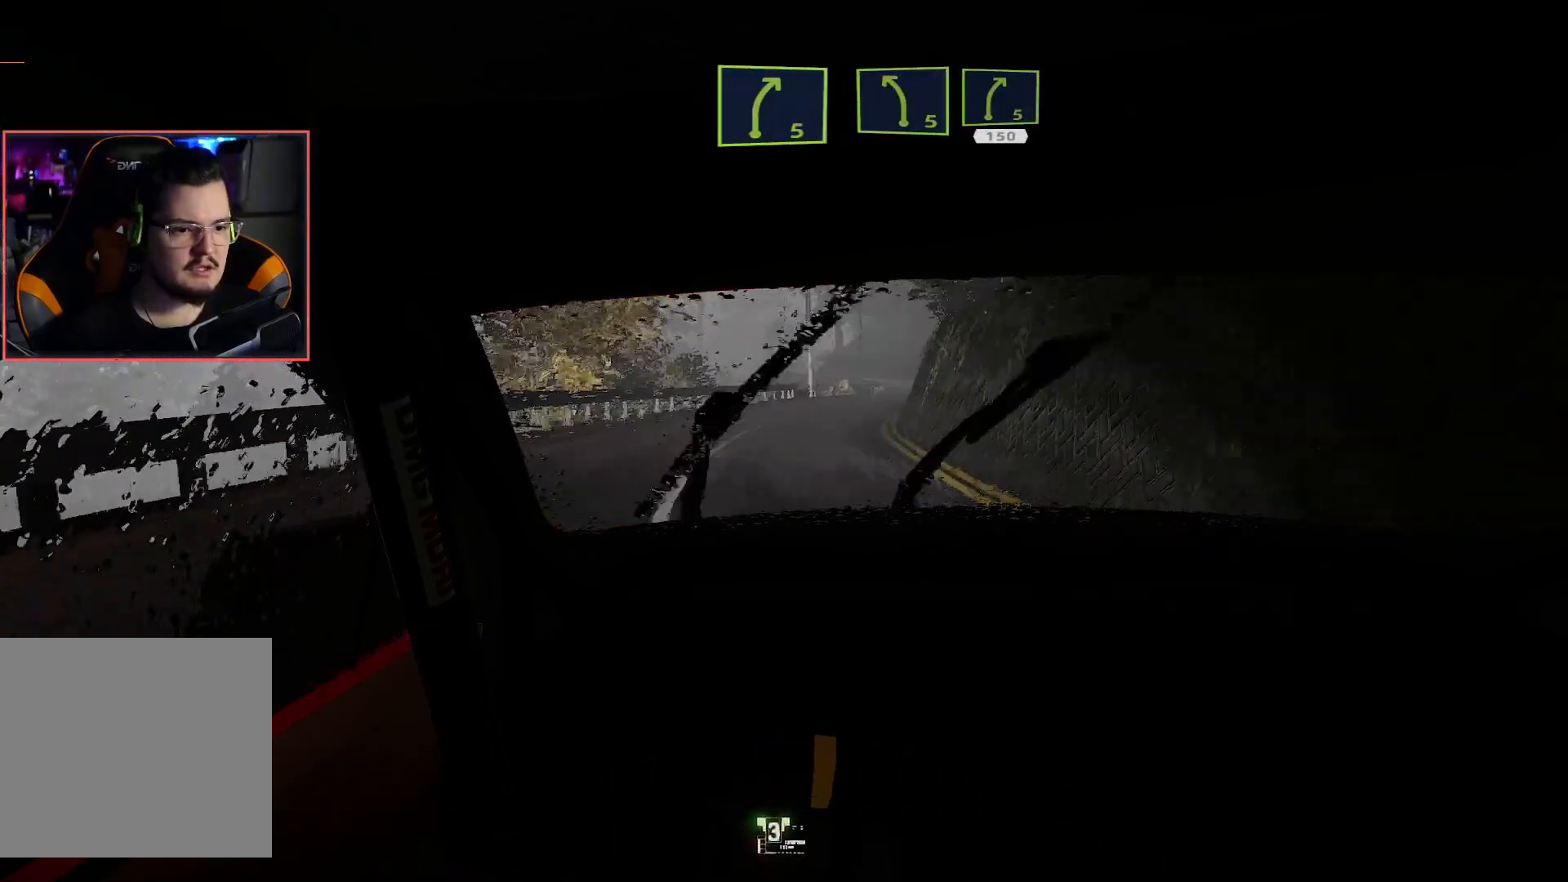
{"buttons": ["R2"], "left_stick": "left", "right_stick": "center", "events": [[33, "R2", "up"], [200, "left_stick", "center"], [233, "R2", "down"], [350, "left_stick", "left"]]}
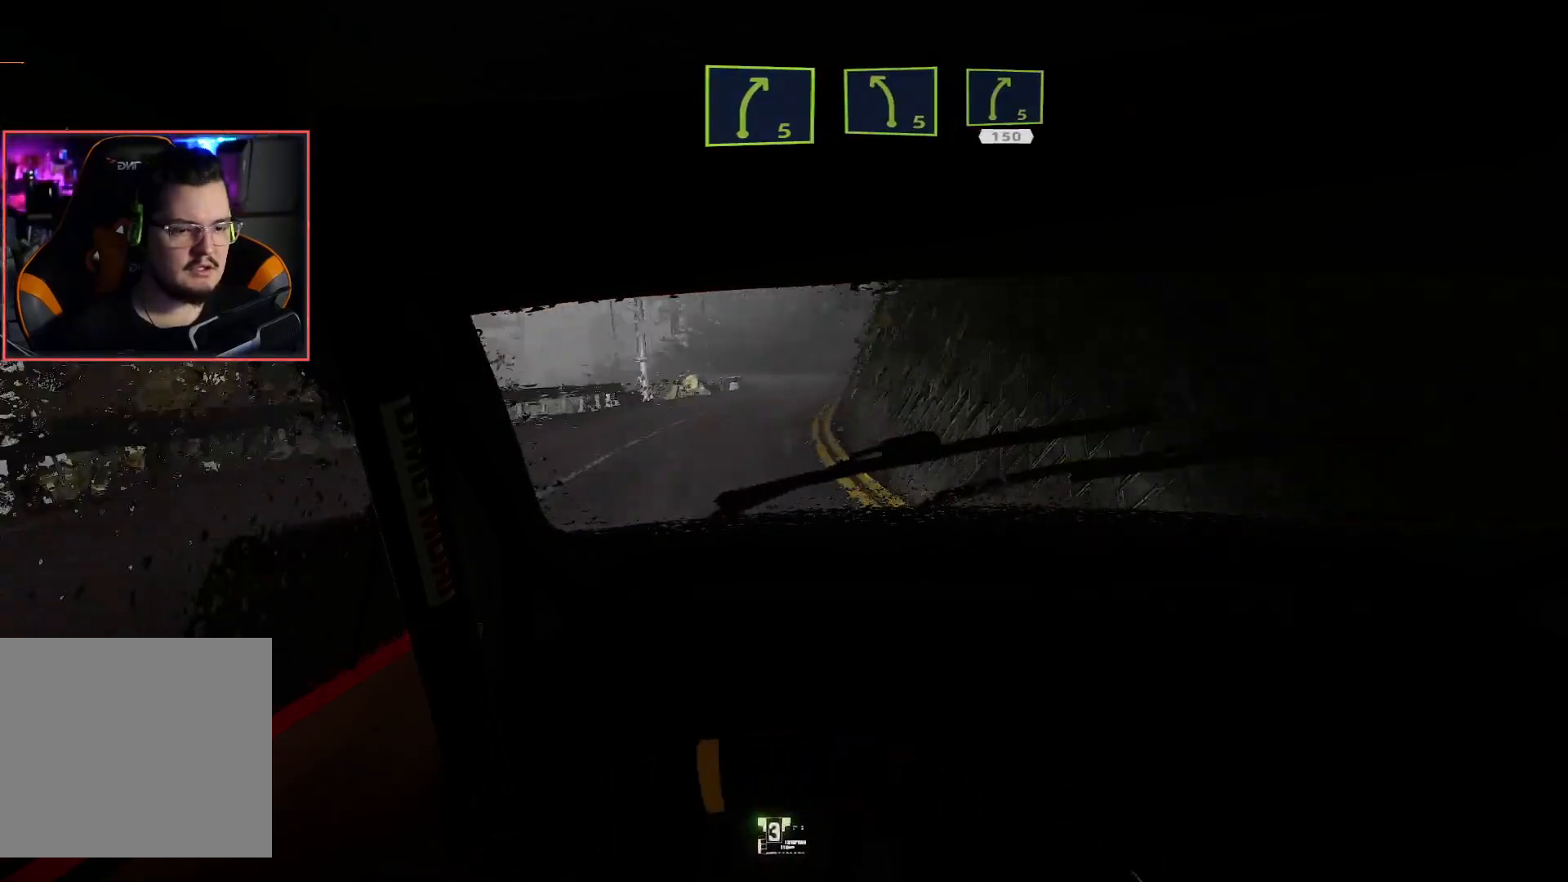
{"buttons": ["R2"], "left_stick": "center", "right_stick": "center", "events": [[17, "left_stick", "center"]]}
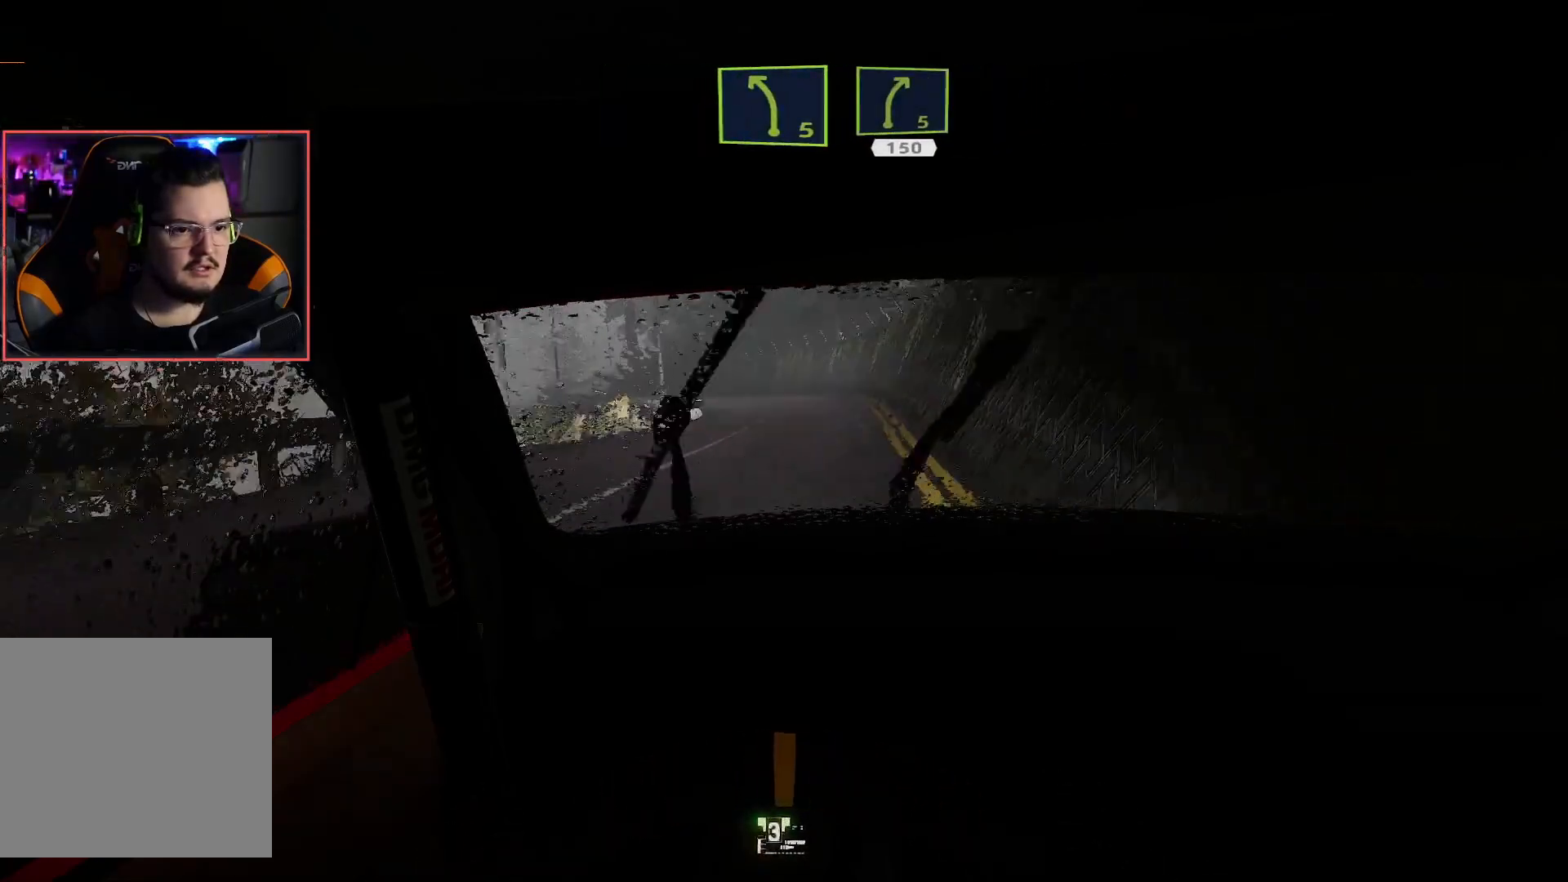
{"buttons": ["R2"], "left_stick": "left", "right_stick": "center", "events": [[183, "left_stick", "down-left"], [300, "left_stick", "center"], [483, "left_stick", "left"]]}
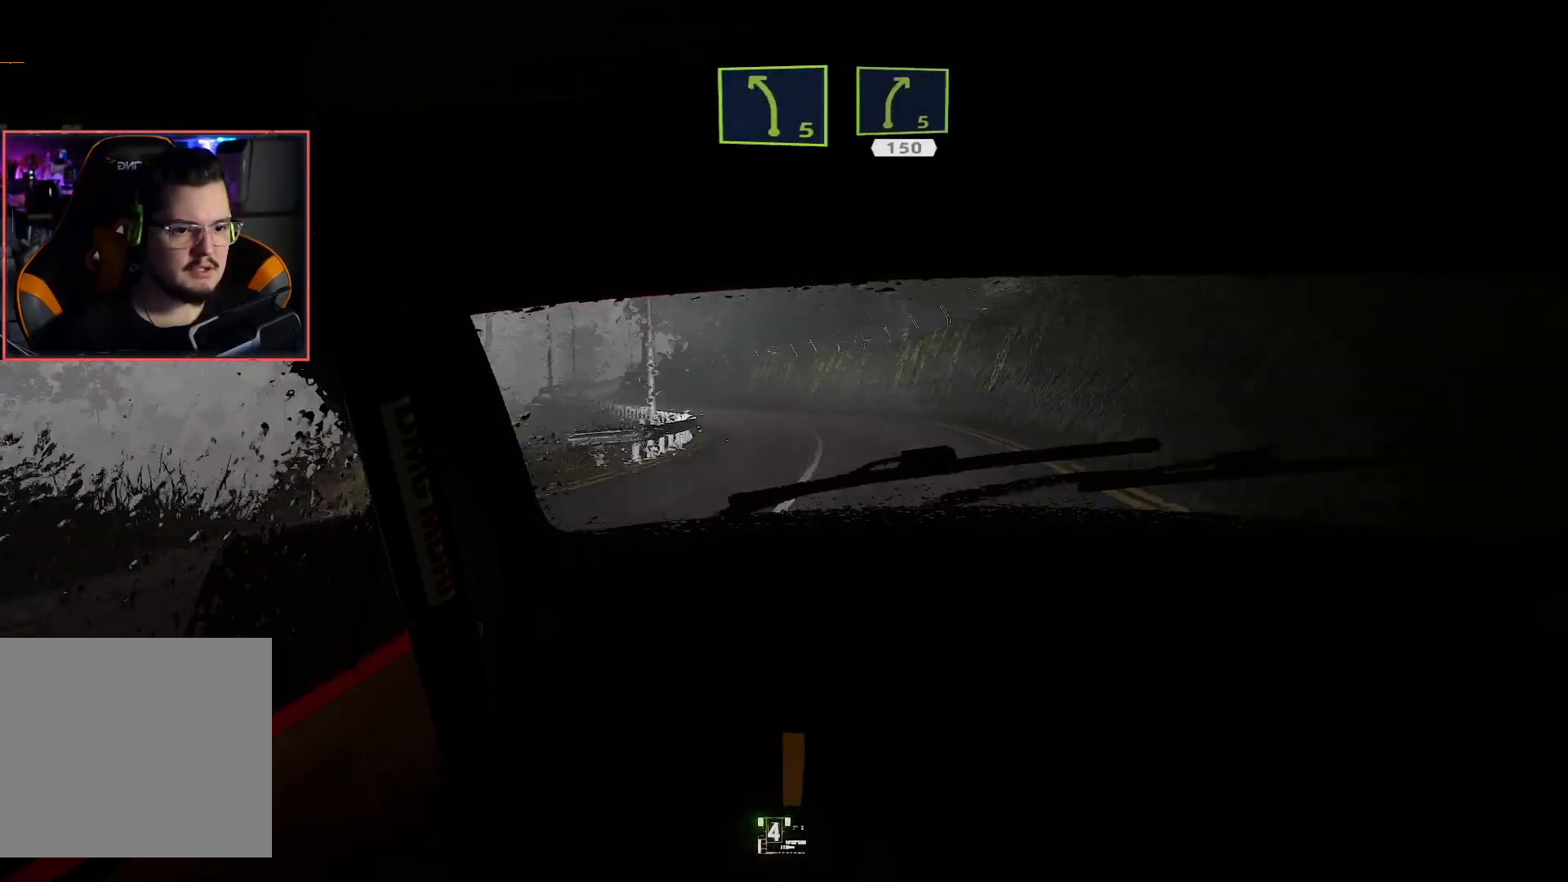
{"buttons": ["R2"], "left_stick": "center", "right_stick": "center", "events": [[50, "left_stick", "down-left"], [183, "left_stick", "center"]]}
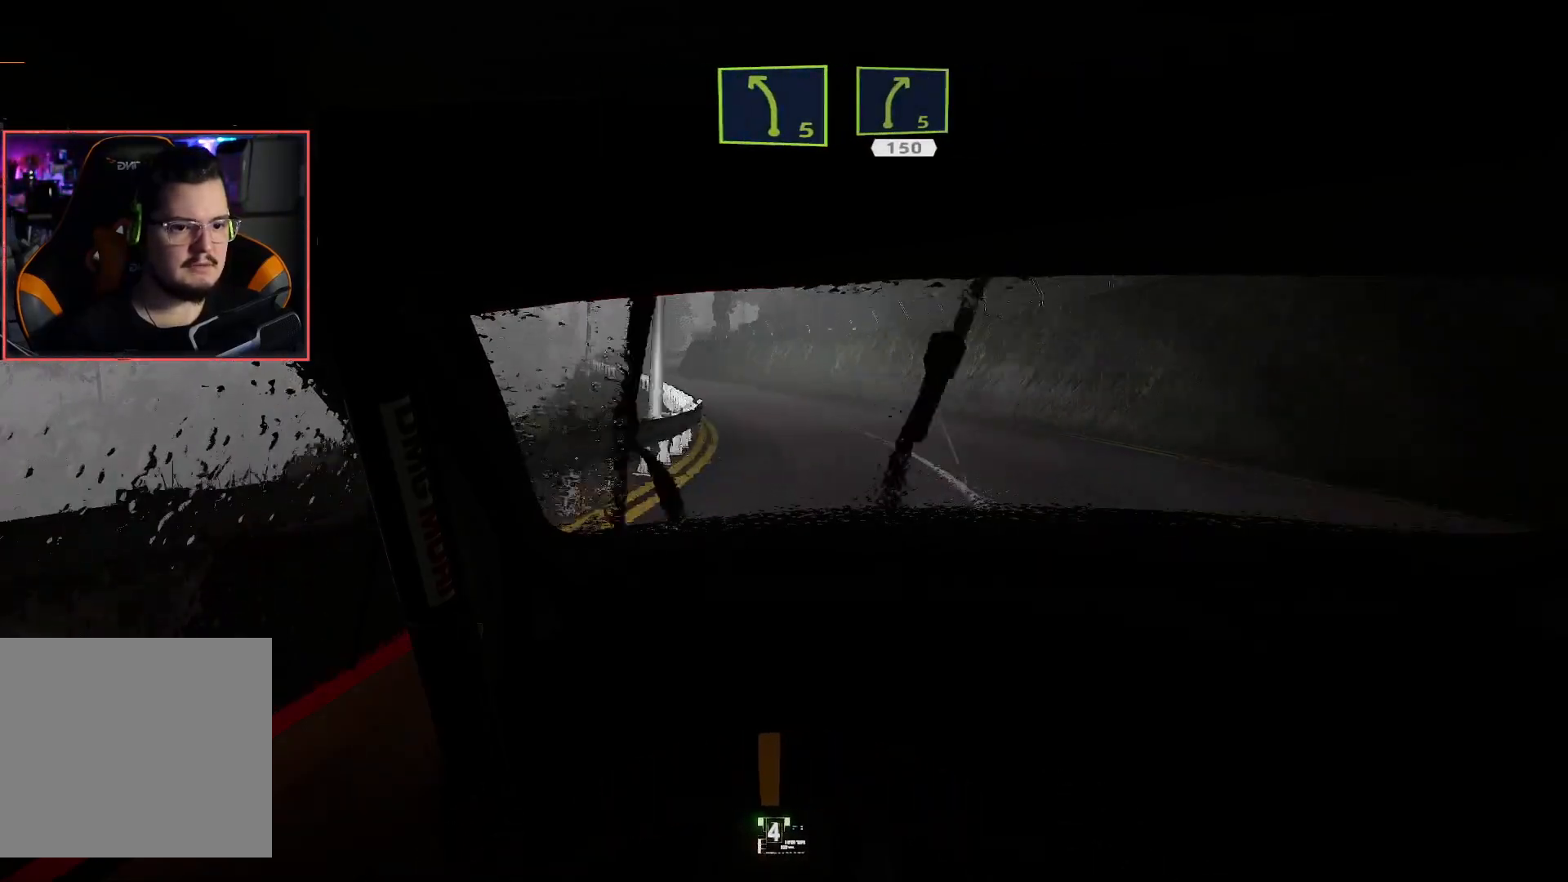
{"buttons": ["R2"], "left_stick": "center", "right_stick": "center", "events": [[117, "left_stick", "left"], [250, "R2", "up"], [383, "R2", "down"], [400, "left_stick", "center"]]}
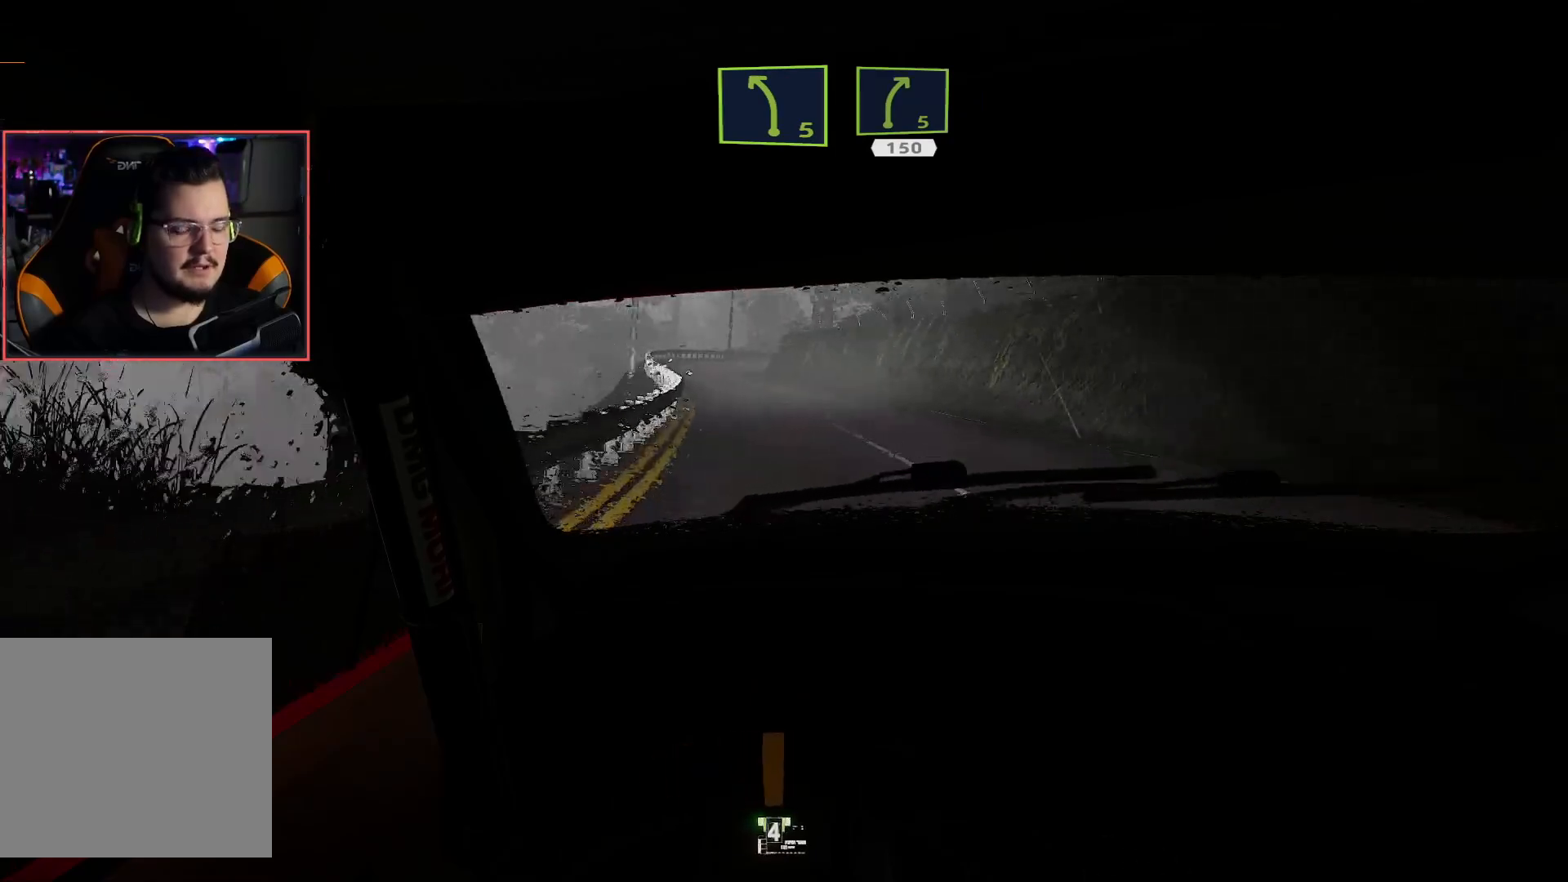
{"buttons": ["R2"], "left_stick": "center", "right_stick": "center", "events": [[117, "left_stick", "down-left"], [317, "left_stick", "center"]]}
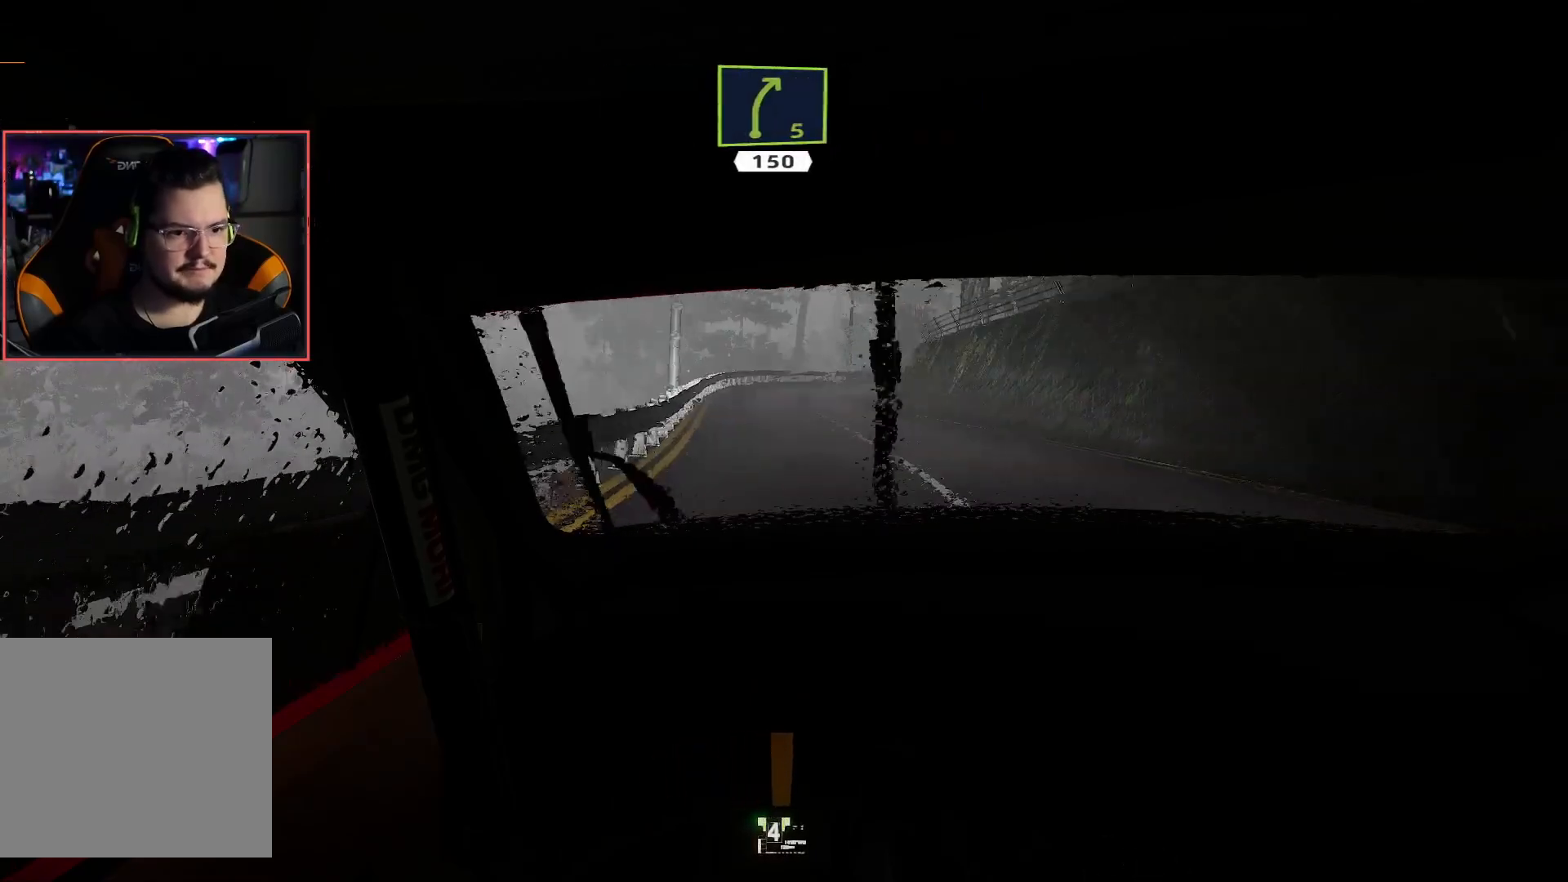
{"buttons": ["R2"], "left_stick": "center", "right_stick": "center", "events": [[150, "left_stick", "right"], [300, "left_stick", "center"]]}